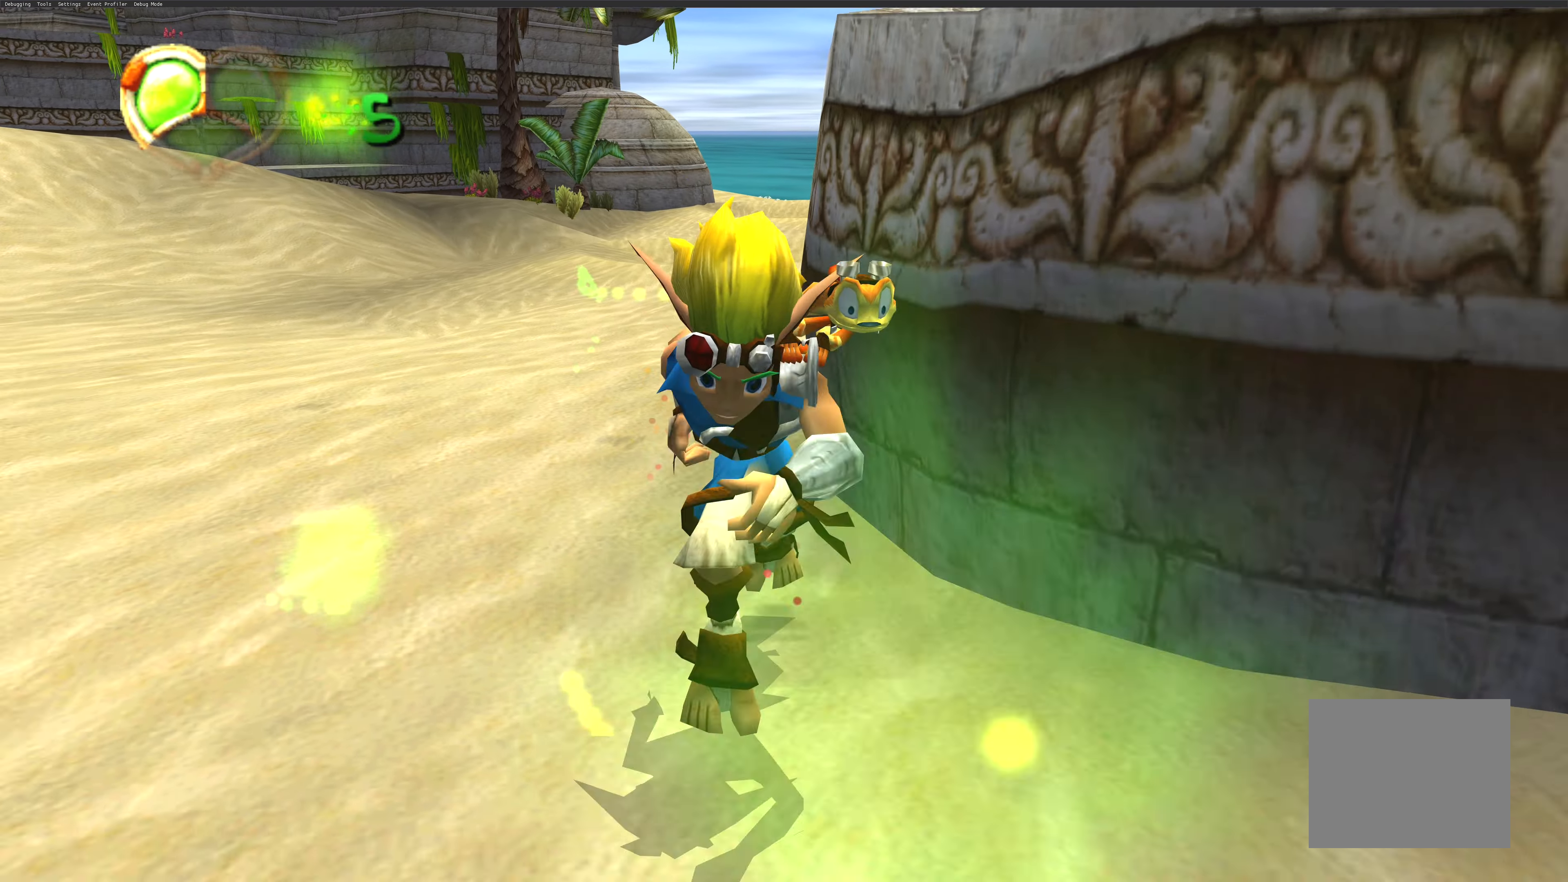
Gameplay with a controller (PlayStation layout); each line is a JSON object with the inputs held at the frame after it. "events" lists button and stick changes between this image and that frame as [ms after this image, input, new state], when the widget could be followed in between. Not read: L2 L3 R2 R3.
{"buttons": [], "left_stick": "right", "right_stick": "center", "events": [[200, "left_stick", "down-right"], [367, "left_stick", "right"]]}
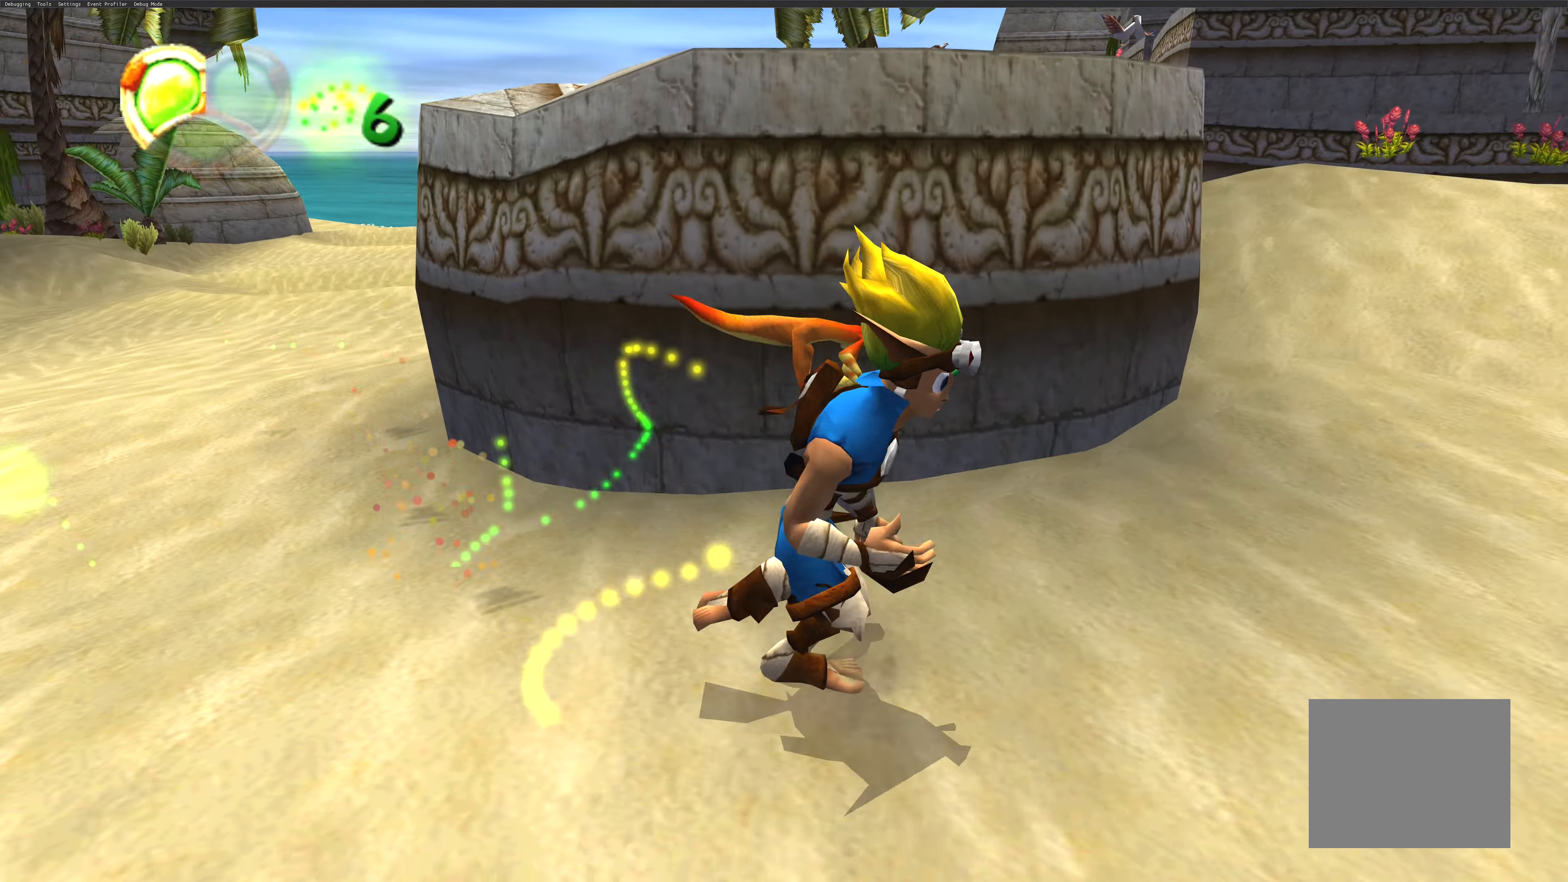
{"buttons": [], "left_stick": "right", "right_stick": "center", "events": [[200, "left_stick", "down-right"], [417, "left_stick", "right"]]}
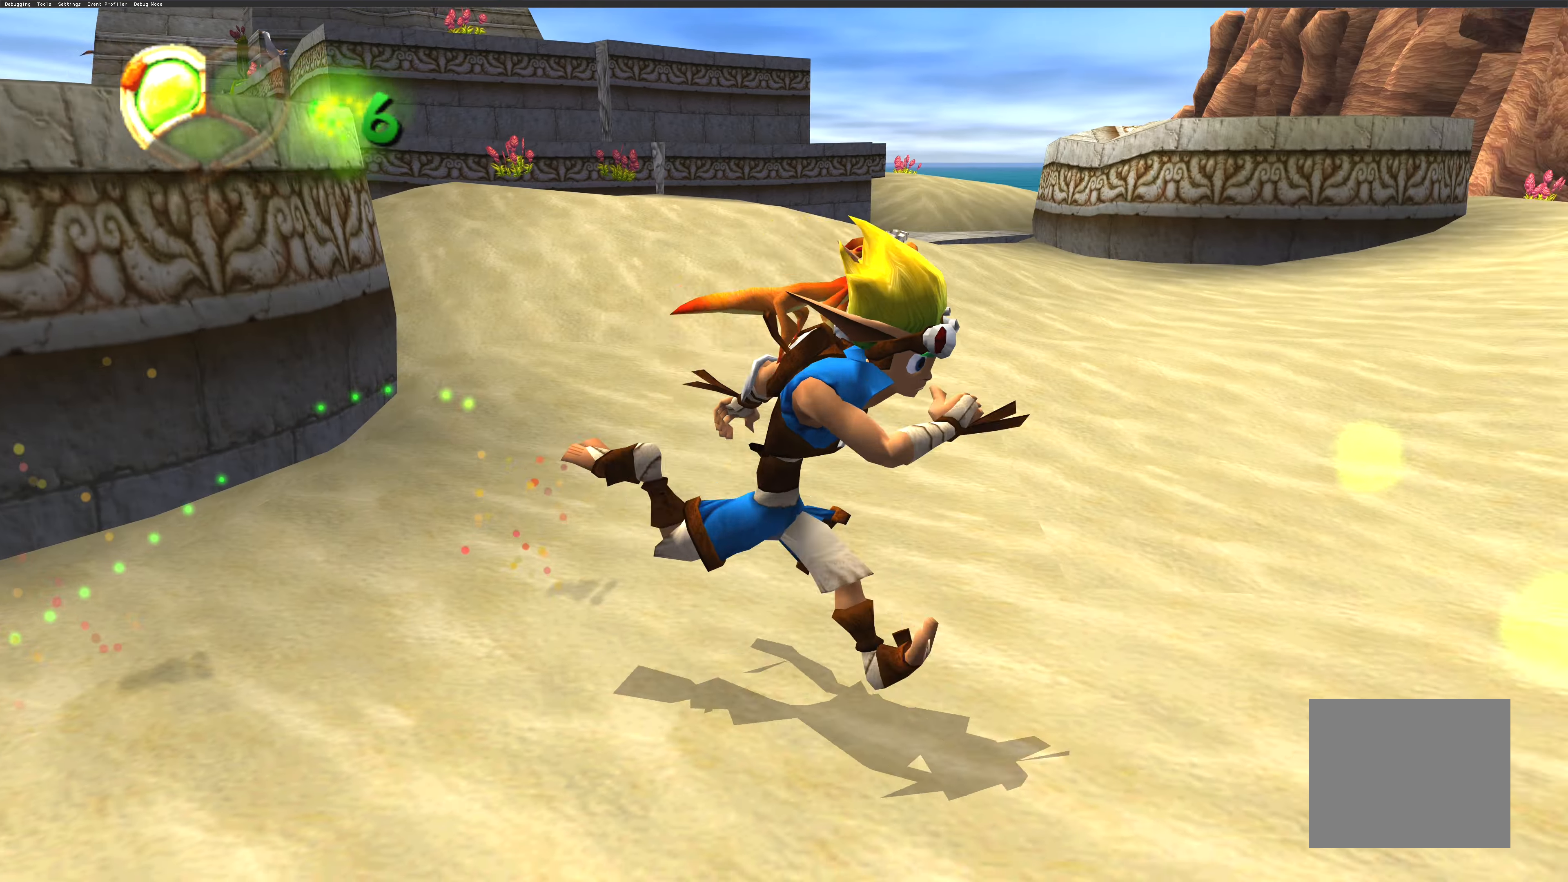
{"buttons": [], "left_stick": "up-right", "right_stick": "center", "events": [[166, "left_stick", "up-right"]]}
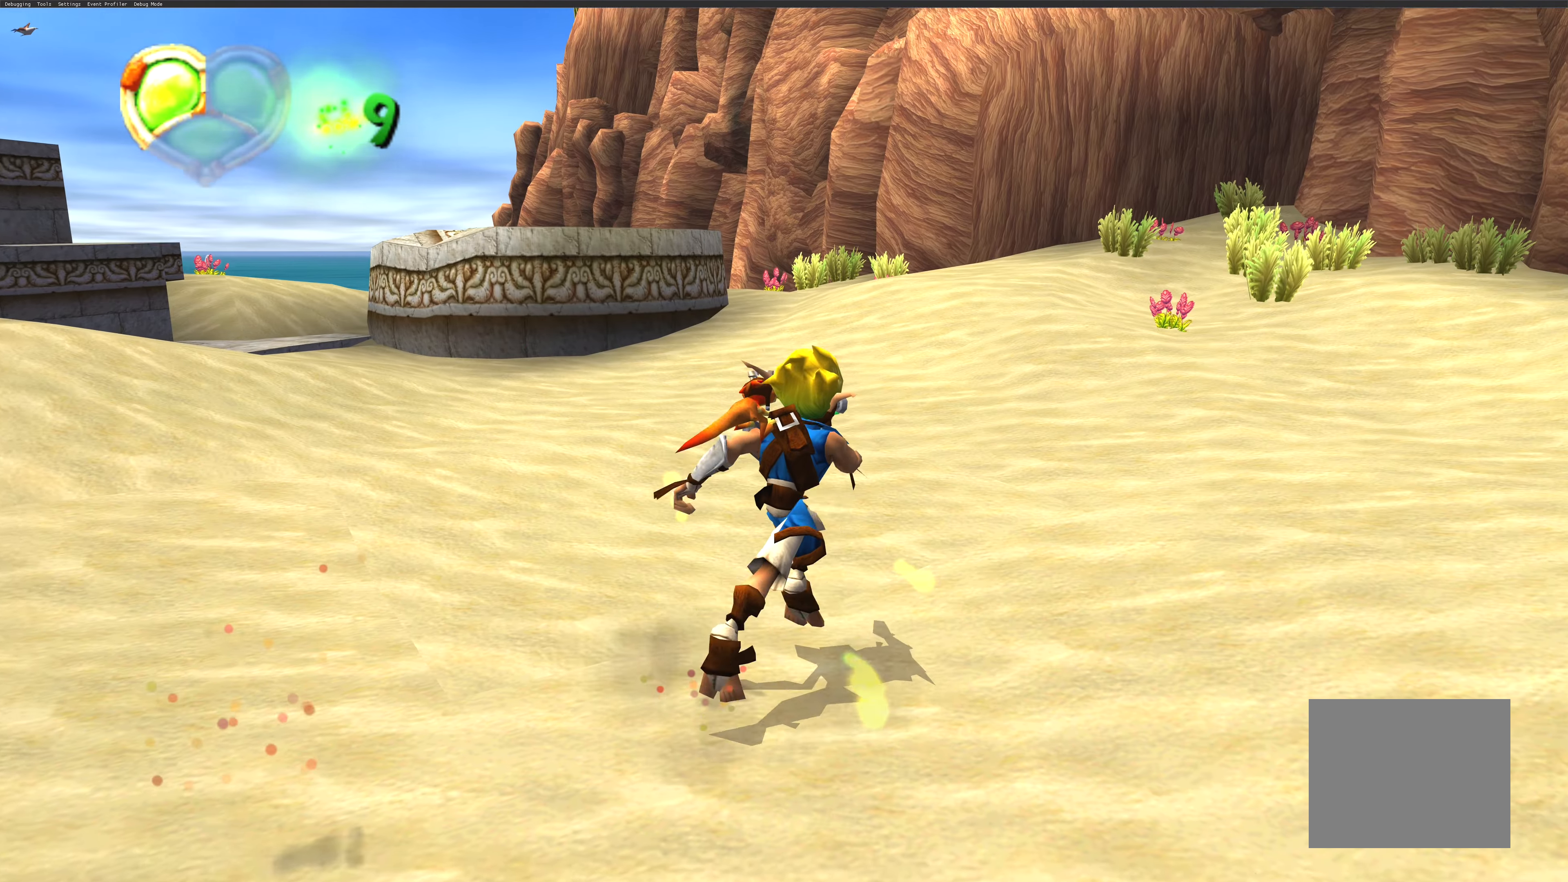
{"buttons": [], "left_stick": "up-right", "right_stick": "center", "events": []}
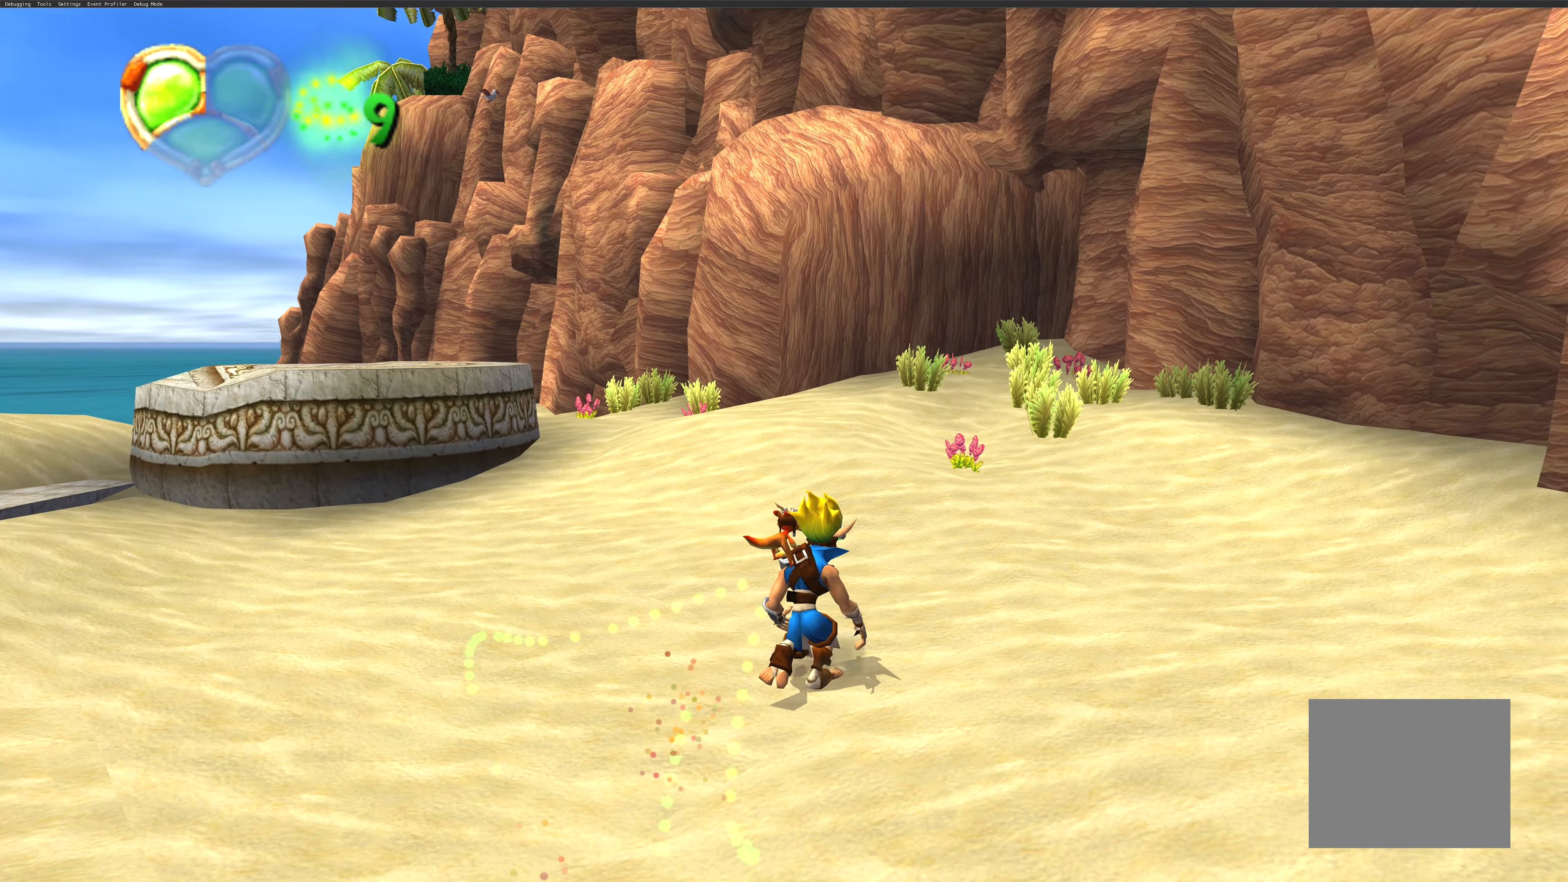
{"buttons": [], "left_stick": "left", "right_stick": "center", "events": [[100, "left_stick", "down-right"], [216, "left_stick", "down-left"], [416, "left_stick", "left"]]}
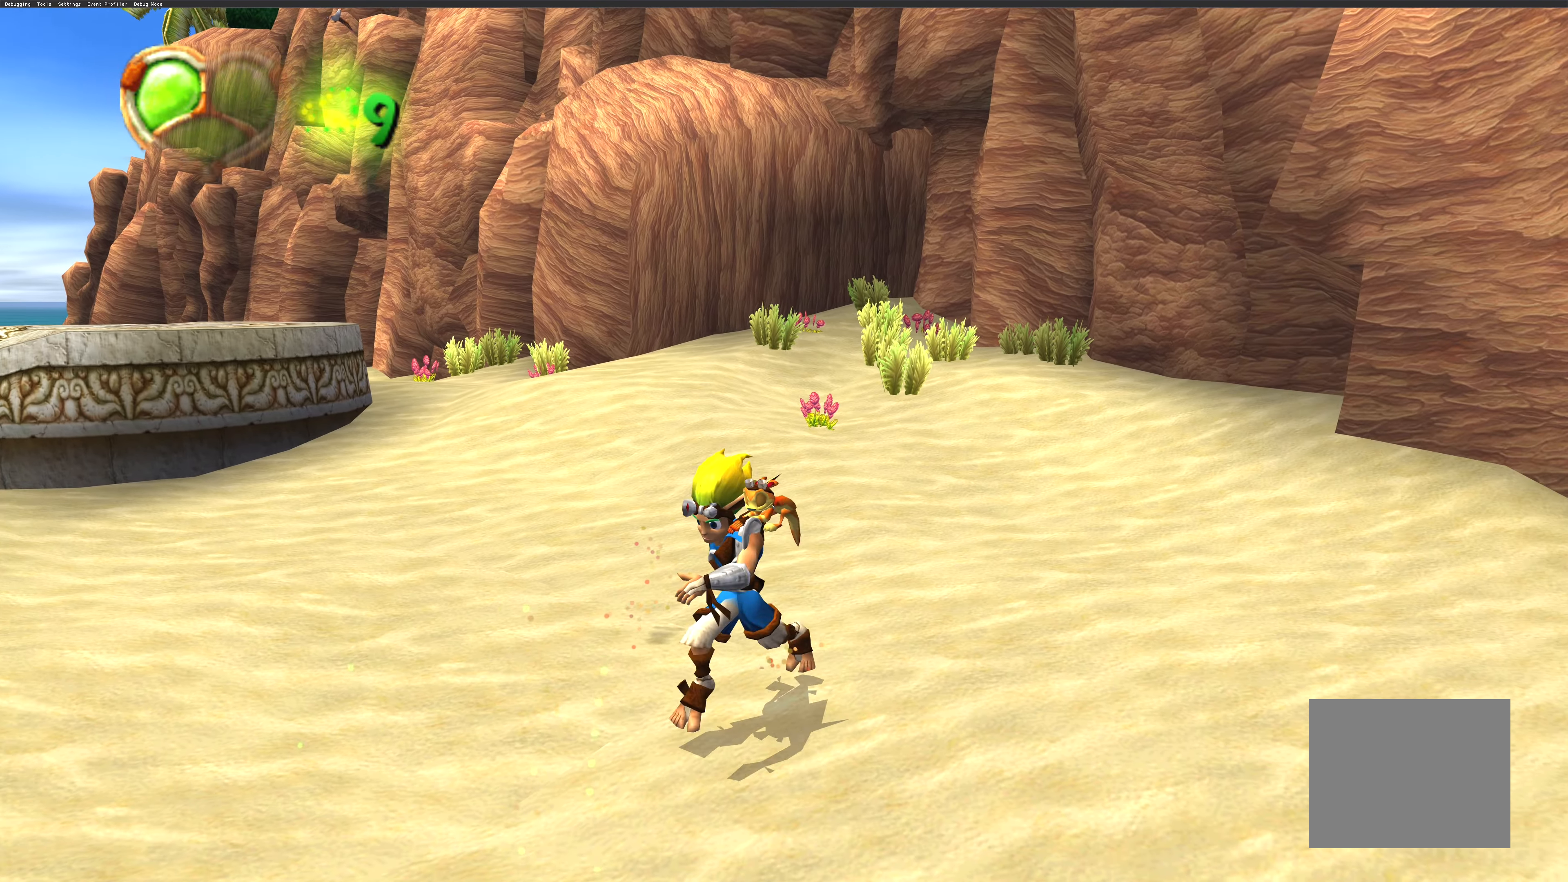
{"buttons": [], "left_stick": "up-left", "right_stick": "center", "events": [[33, "left_stick", "up-left"]]}
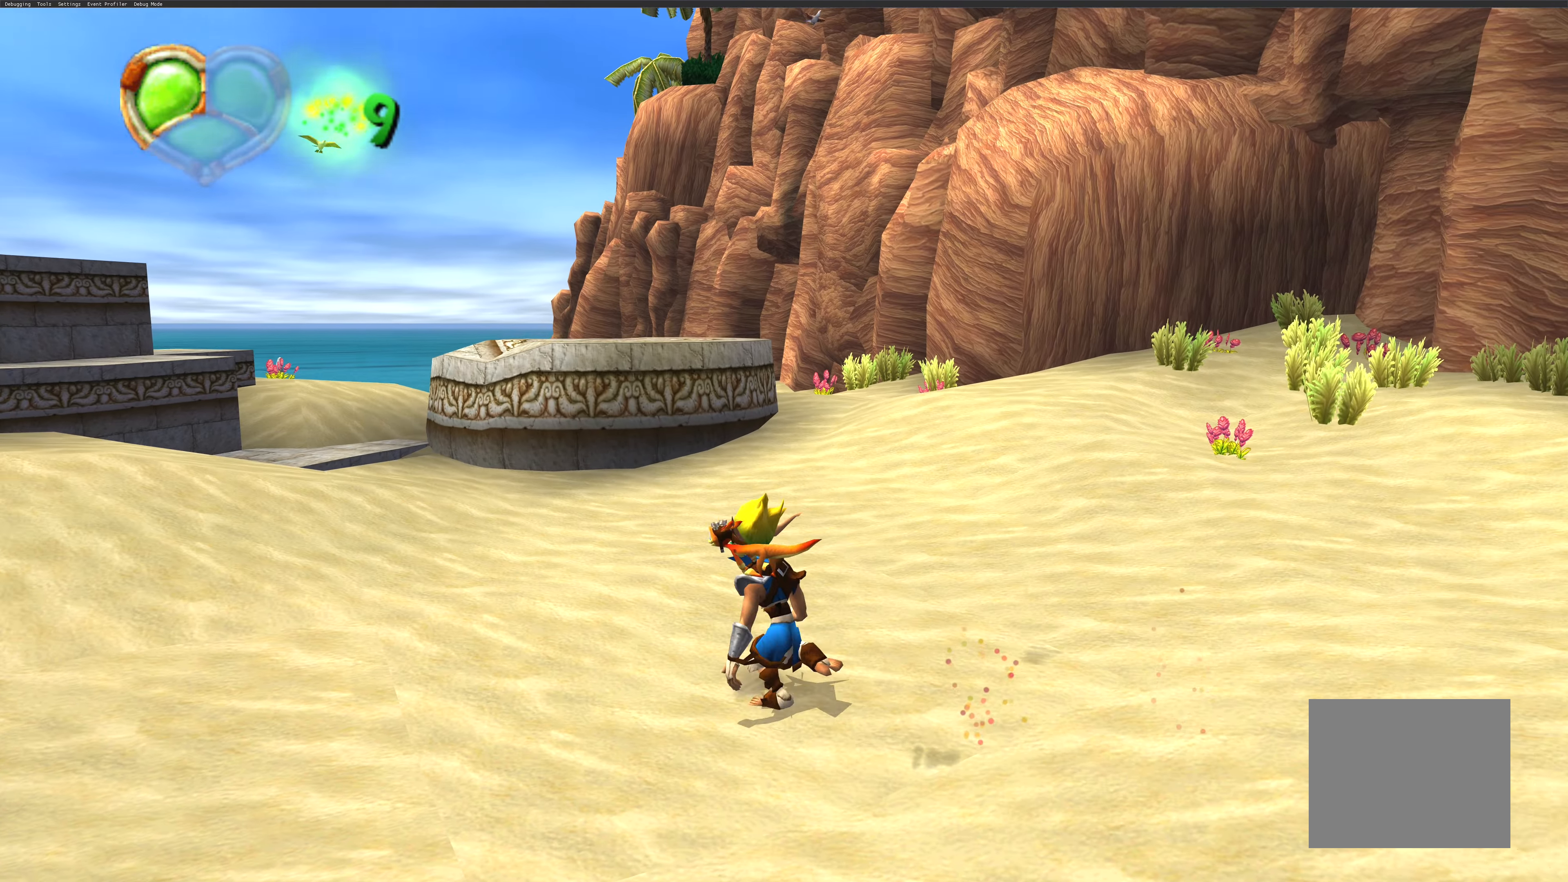
{"buttons": [], "left_stick": "up", "right_stick": "center", "events": [[250, "left_stick", "up"]]}
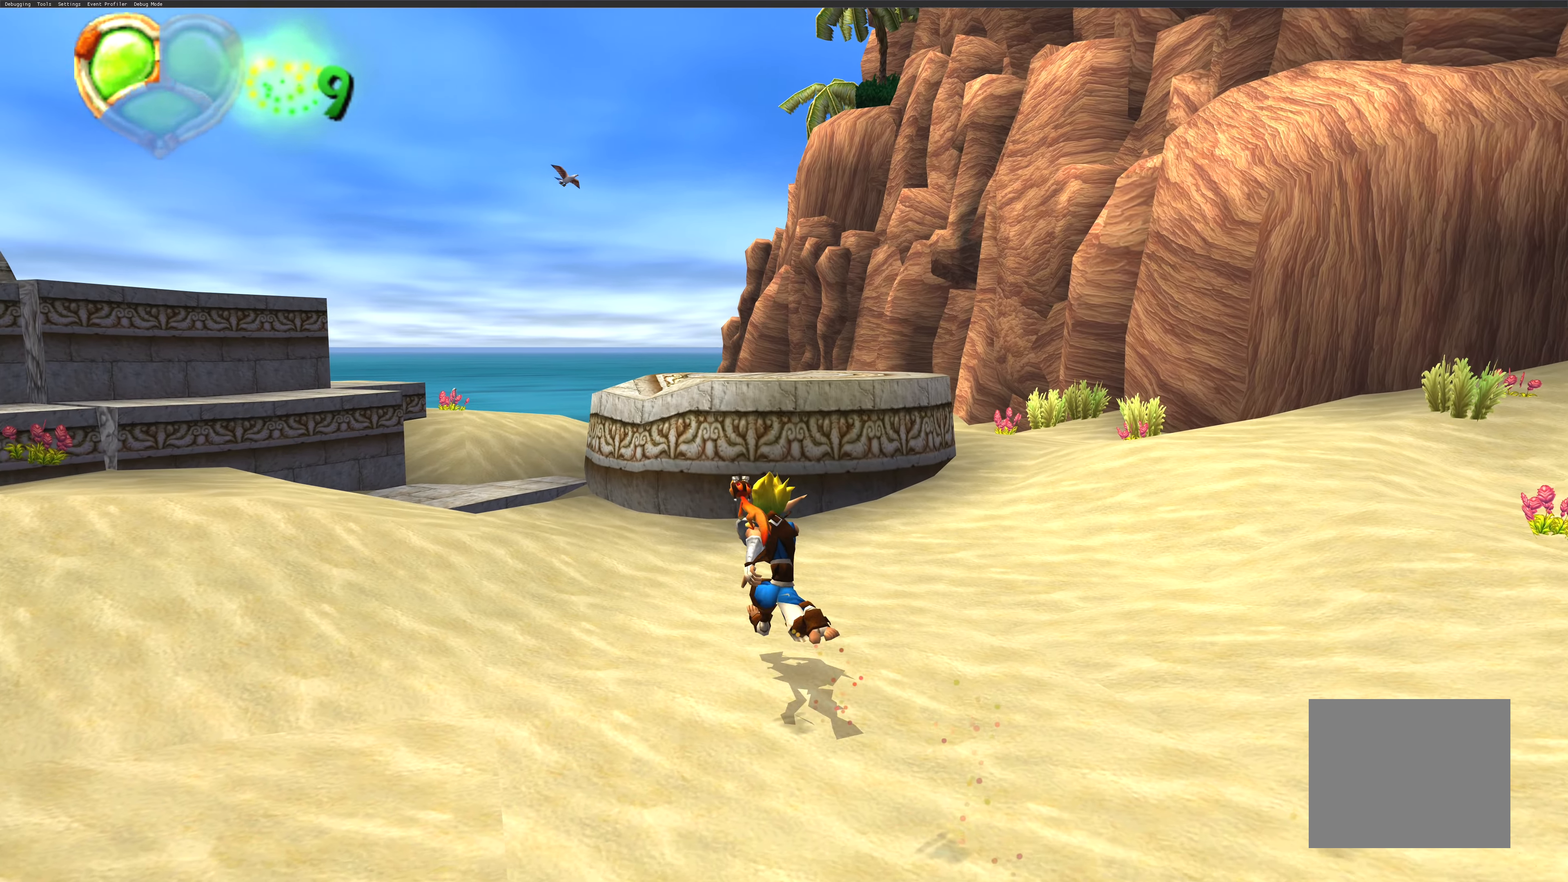
{"buttons": [], "left_stick": "up", "right_stick": "center", "events": []}
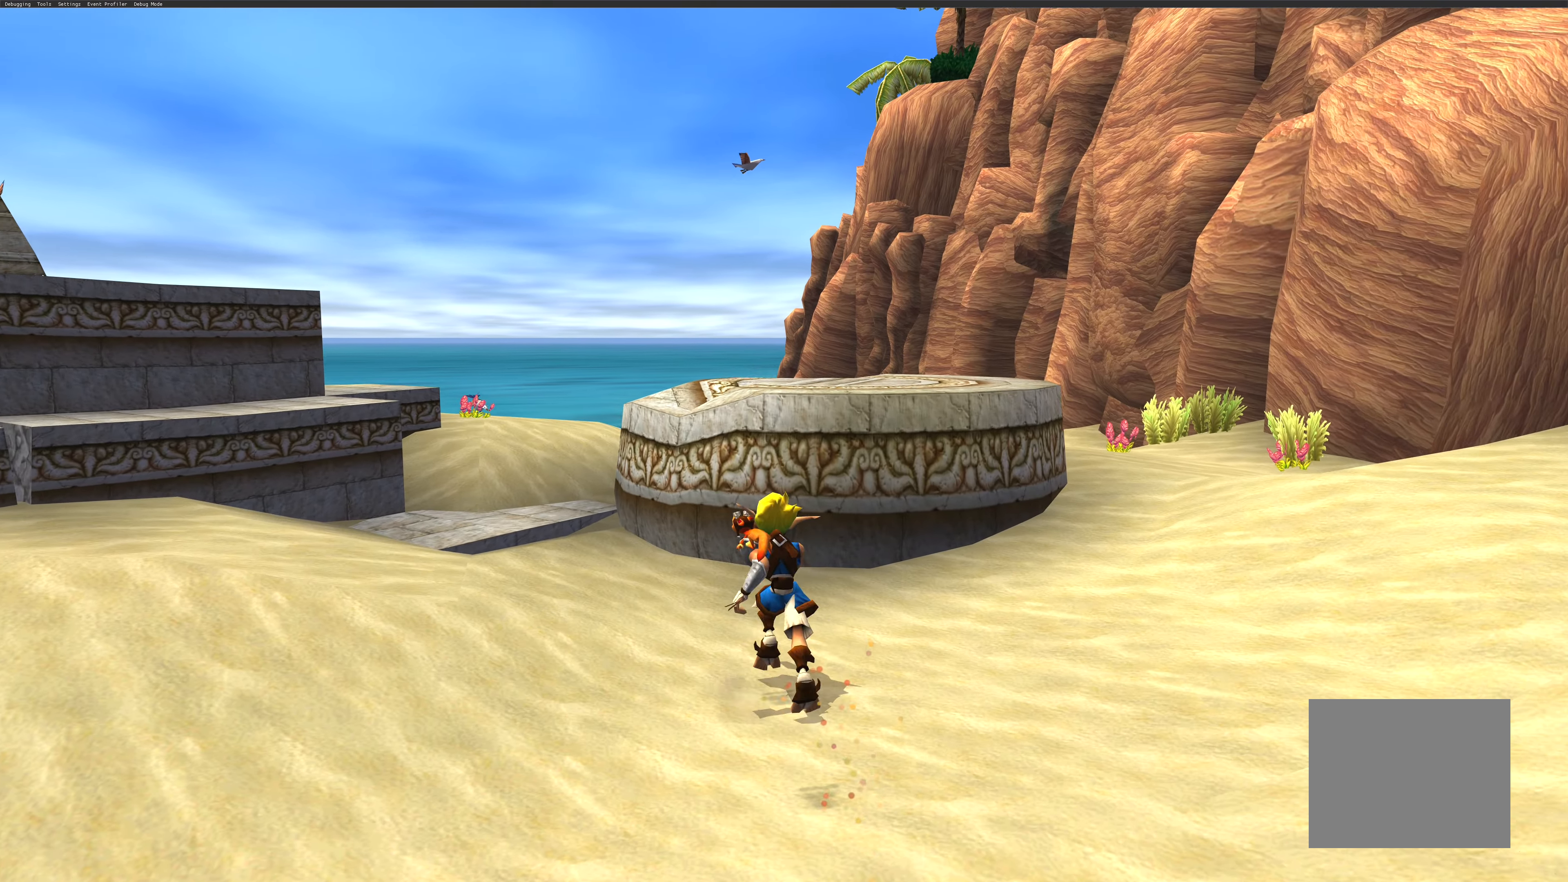
{"buttons": ["CROSS"], "left_stick": "up", "right_stick": "center", "events": [[50, "CROSS", "down"], [233, "CROSS", "up"], [366, "CROSS", "down"]]}
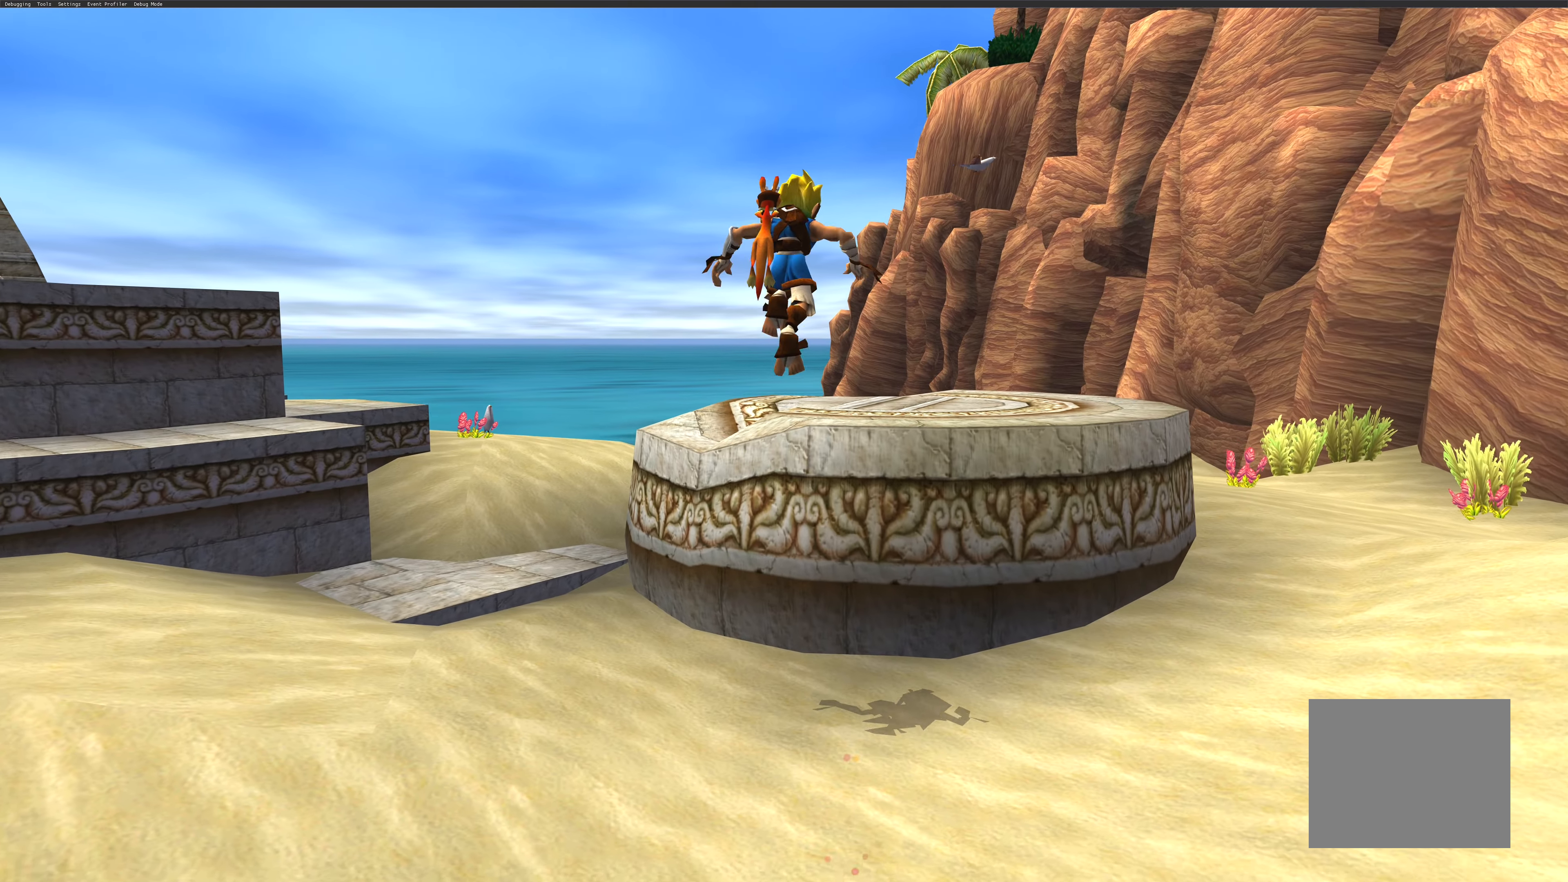
{"buttons": [], "left_stick": "up", "right_stick": "center", "events": [[33, "CROSS", "up"], [33, "left_stick", "up-right"], [383, "left_stick", "up"]]}
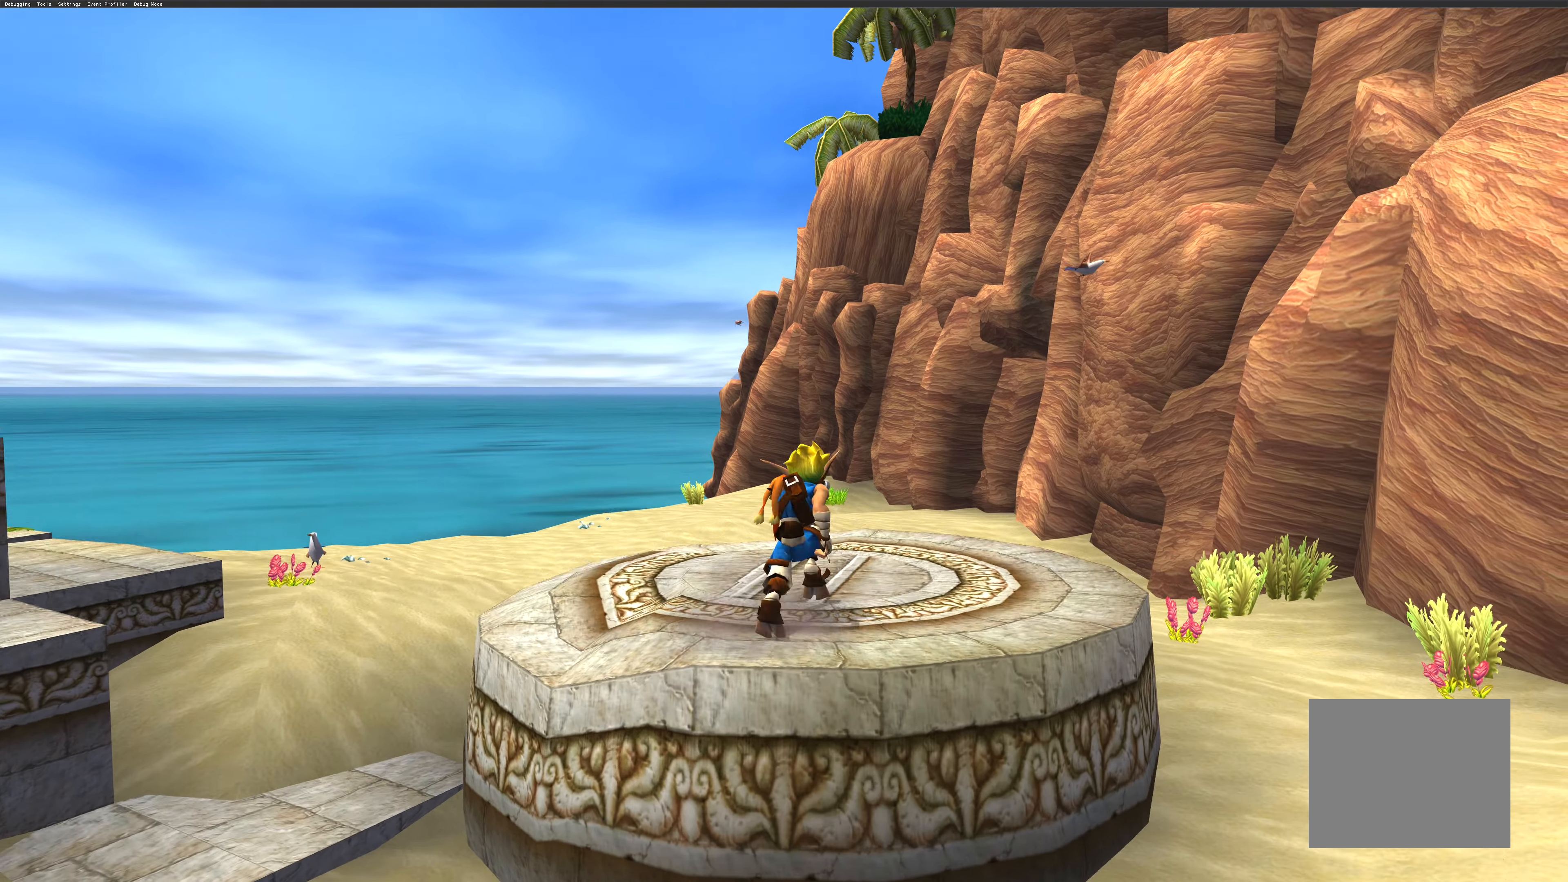
{"buttons": [], "left_stick": "center", "right_stick": "center", "events": [[200, "left_stick", "center"]]}
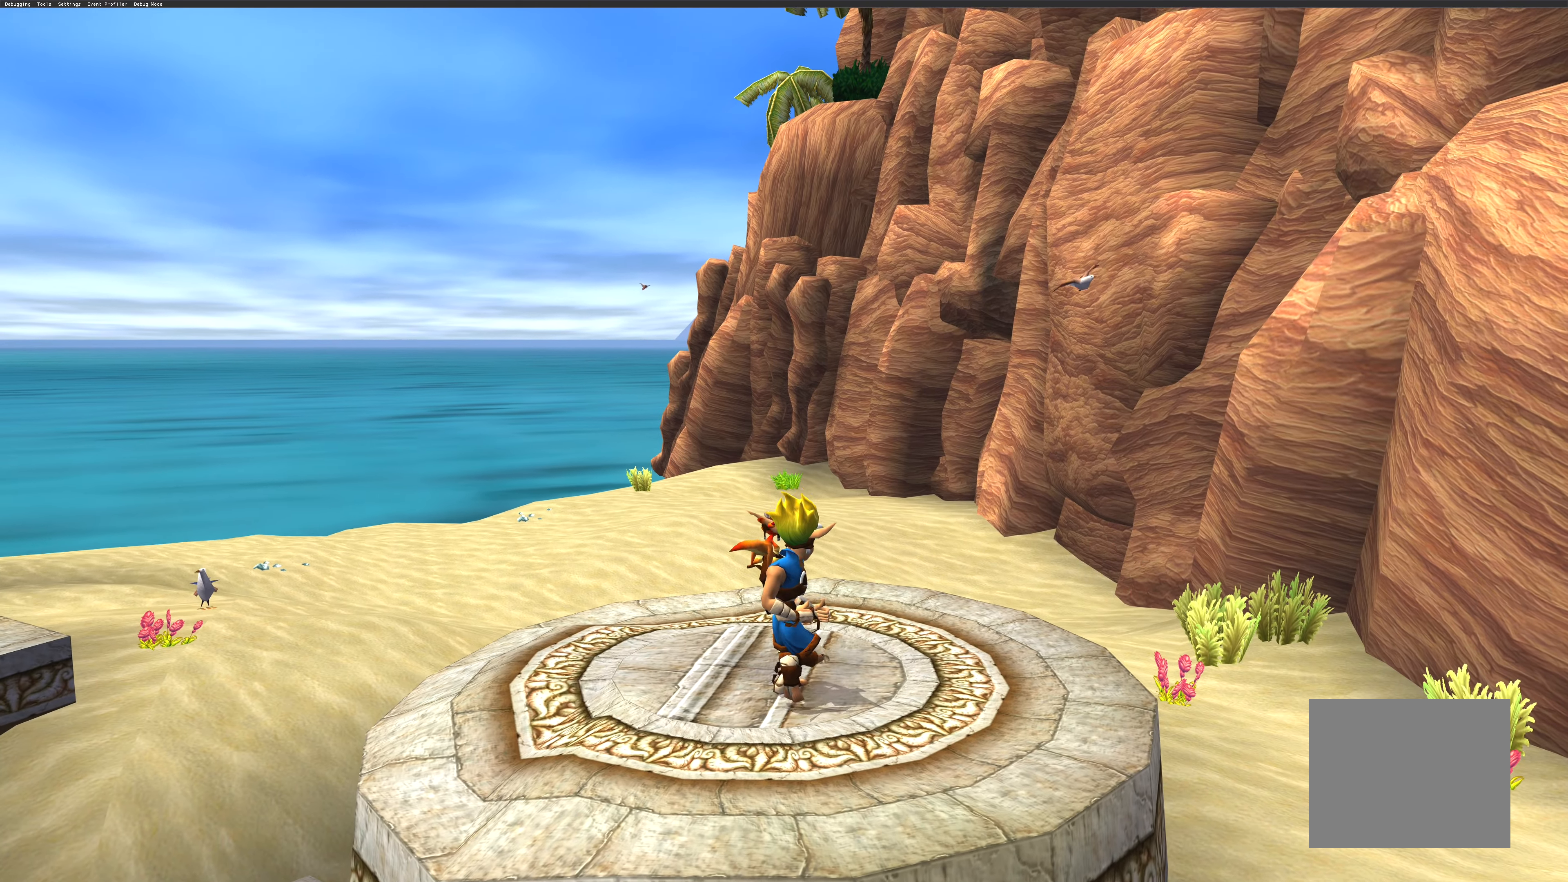
{"buttons": [], "left_stick": "left", "right_stick": "center", "events": [[66, "left_stick", "left"]]}
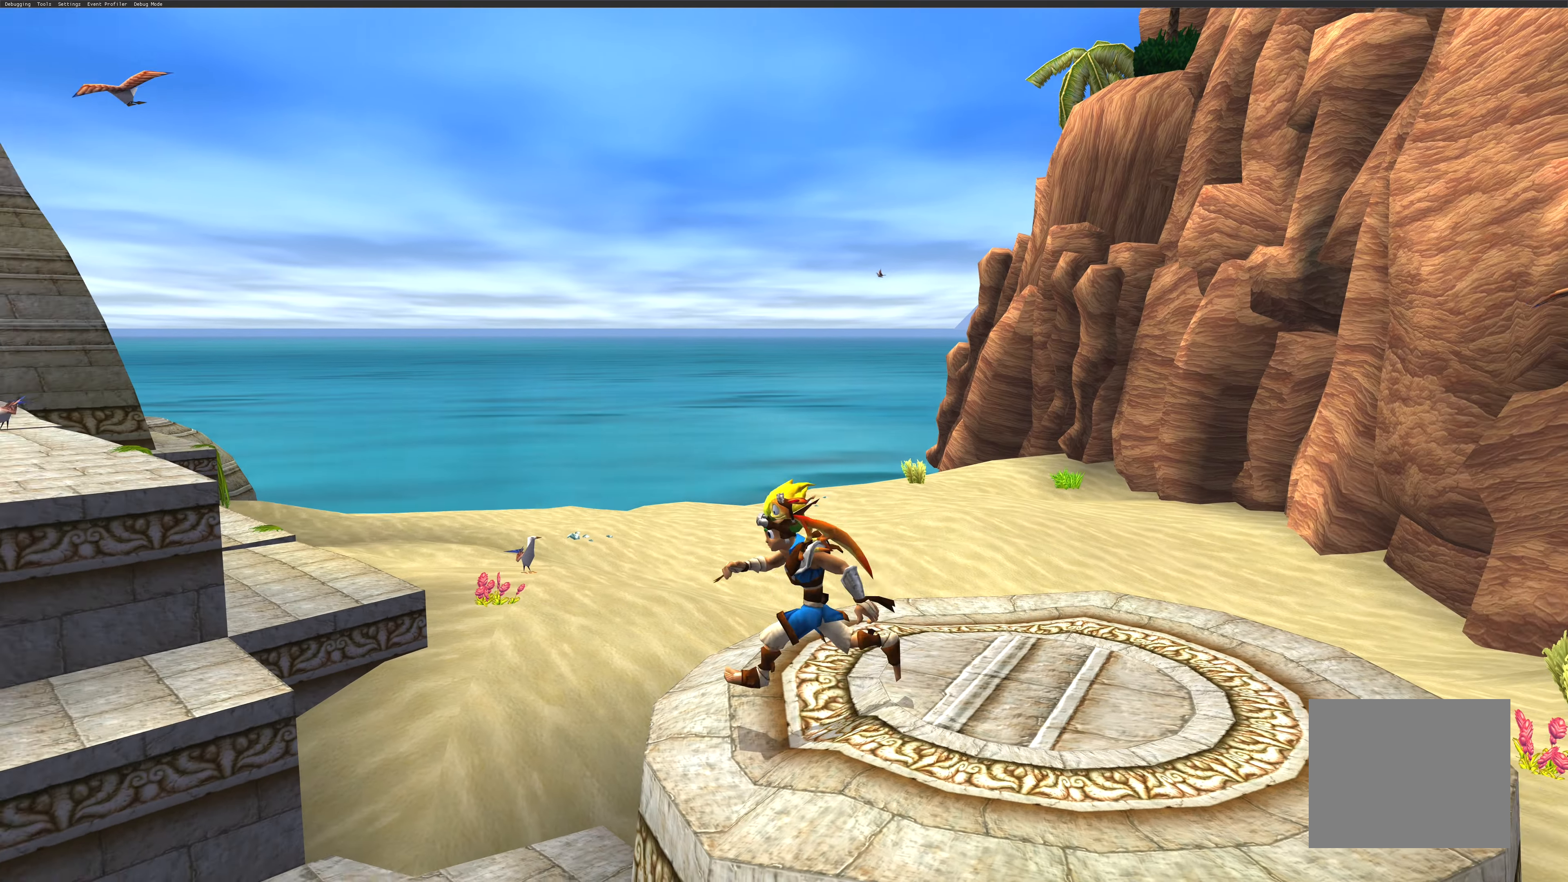
{"buttons": [], "left_stick": "left", "right_stick": "center", "events": []}
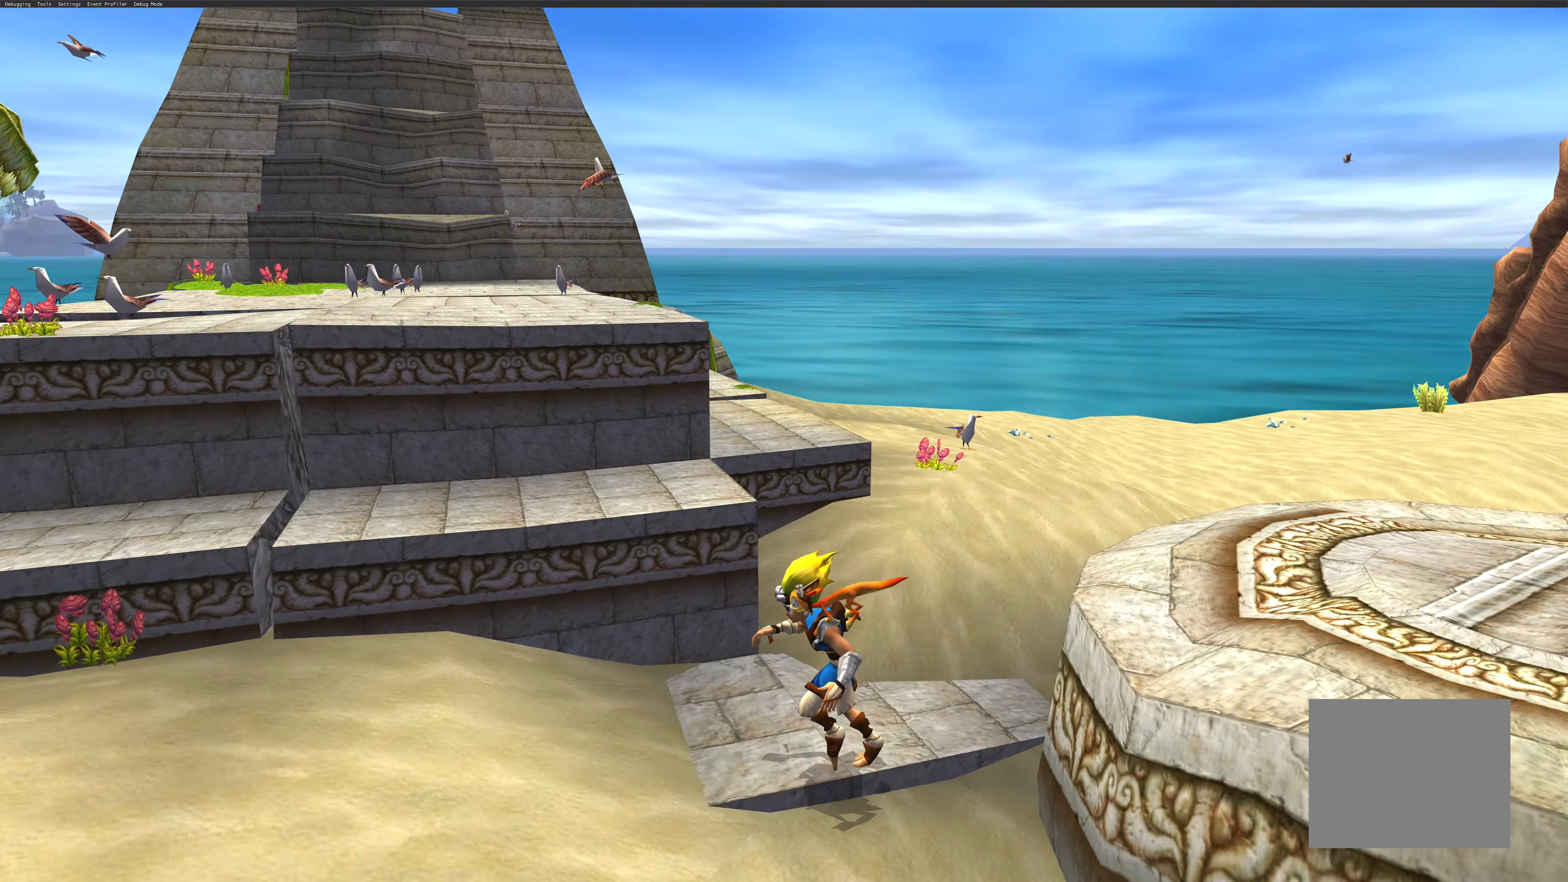
{"buttons": [], "left_stick": "up-left", "right_stick": "center", "events": [[483, "left_stick", "up-left"]]}
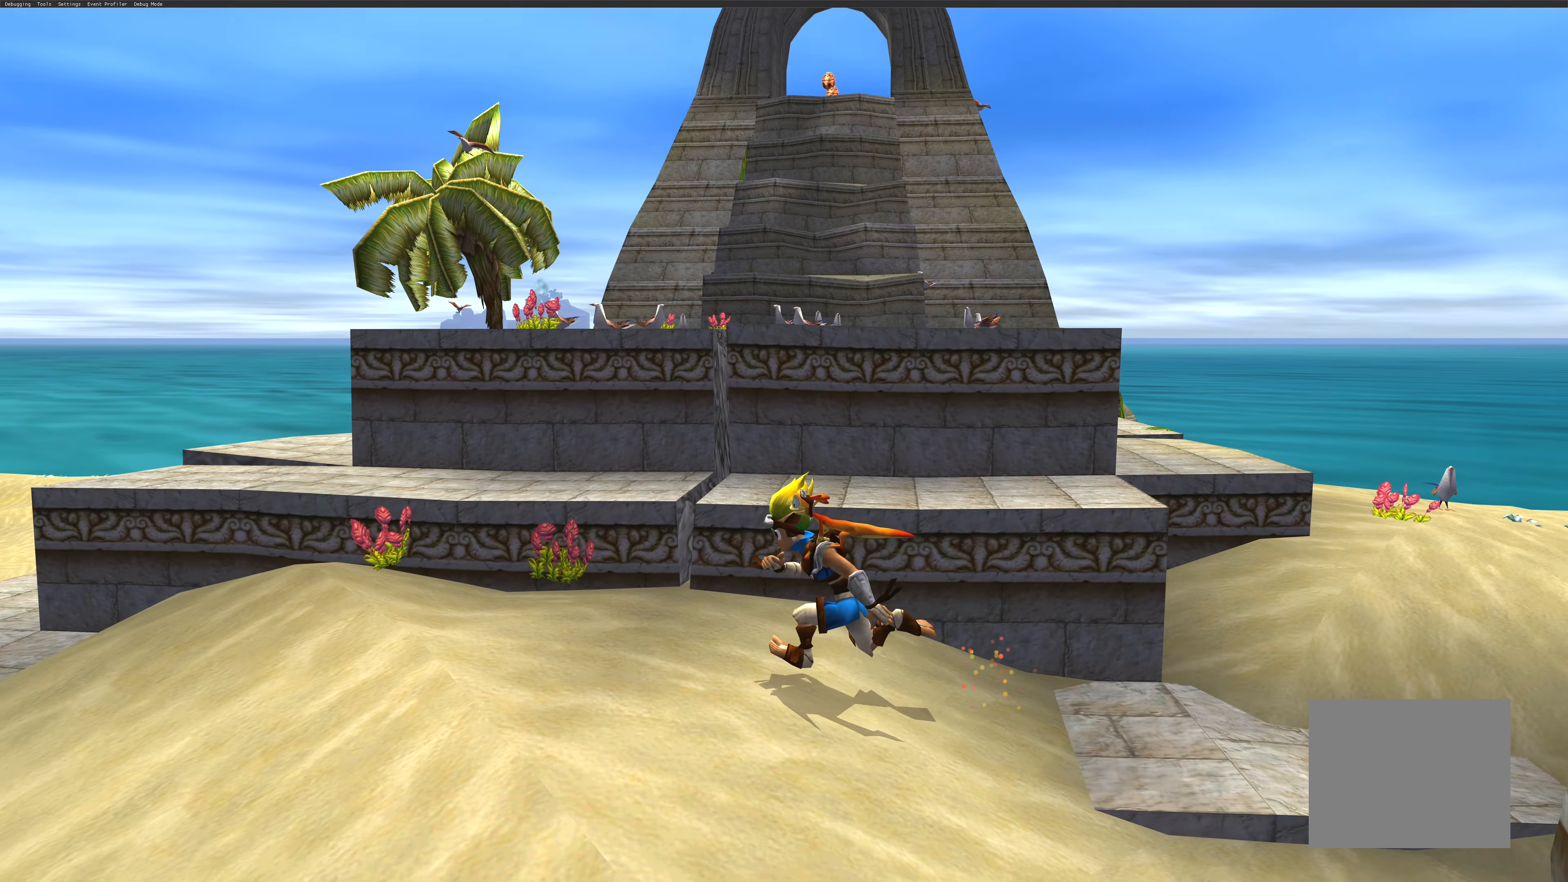
{"buttons": [], "left_stick": "up", "right_stick": "center", "events": [[17, "left_stick", "left"], [50, "left_stick", "up-right"], [150, "CROSS", "down"], [150, "left_stick", "up"], [300, "CROSS", "up"]]}
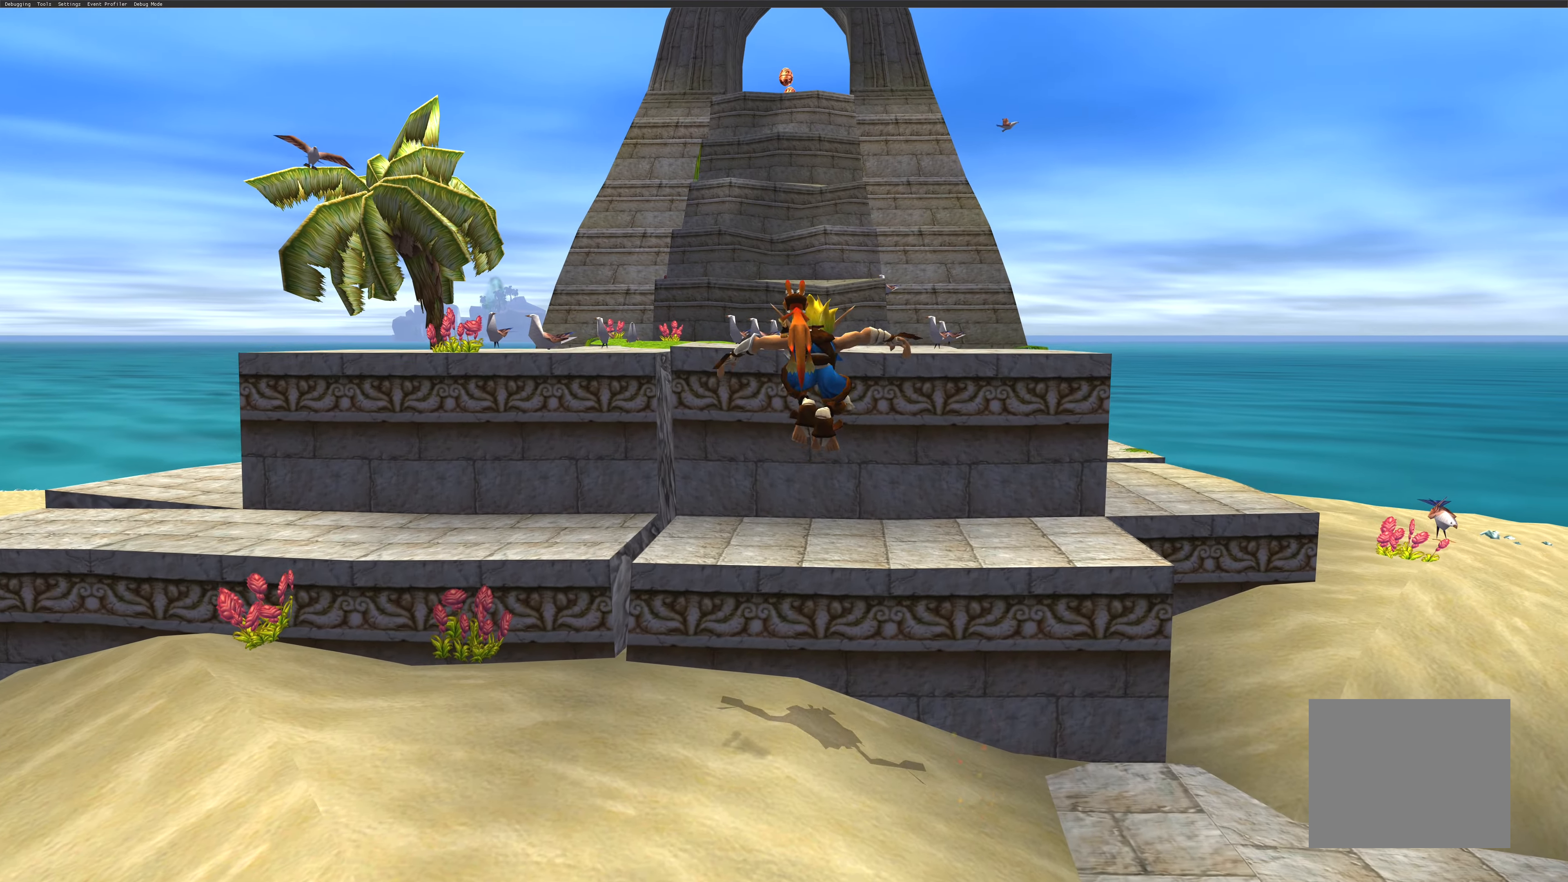
{"buttons": [], "left_stick": "up", "right_stick": "center", "events": [[250, "CROSS", "down"], [400, "CROSS", "up"]]}
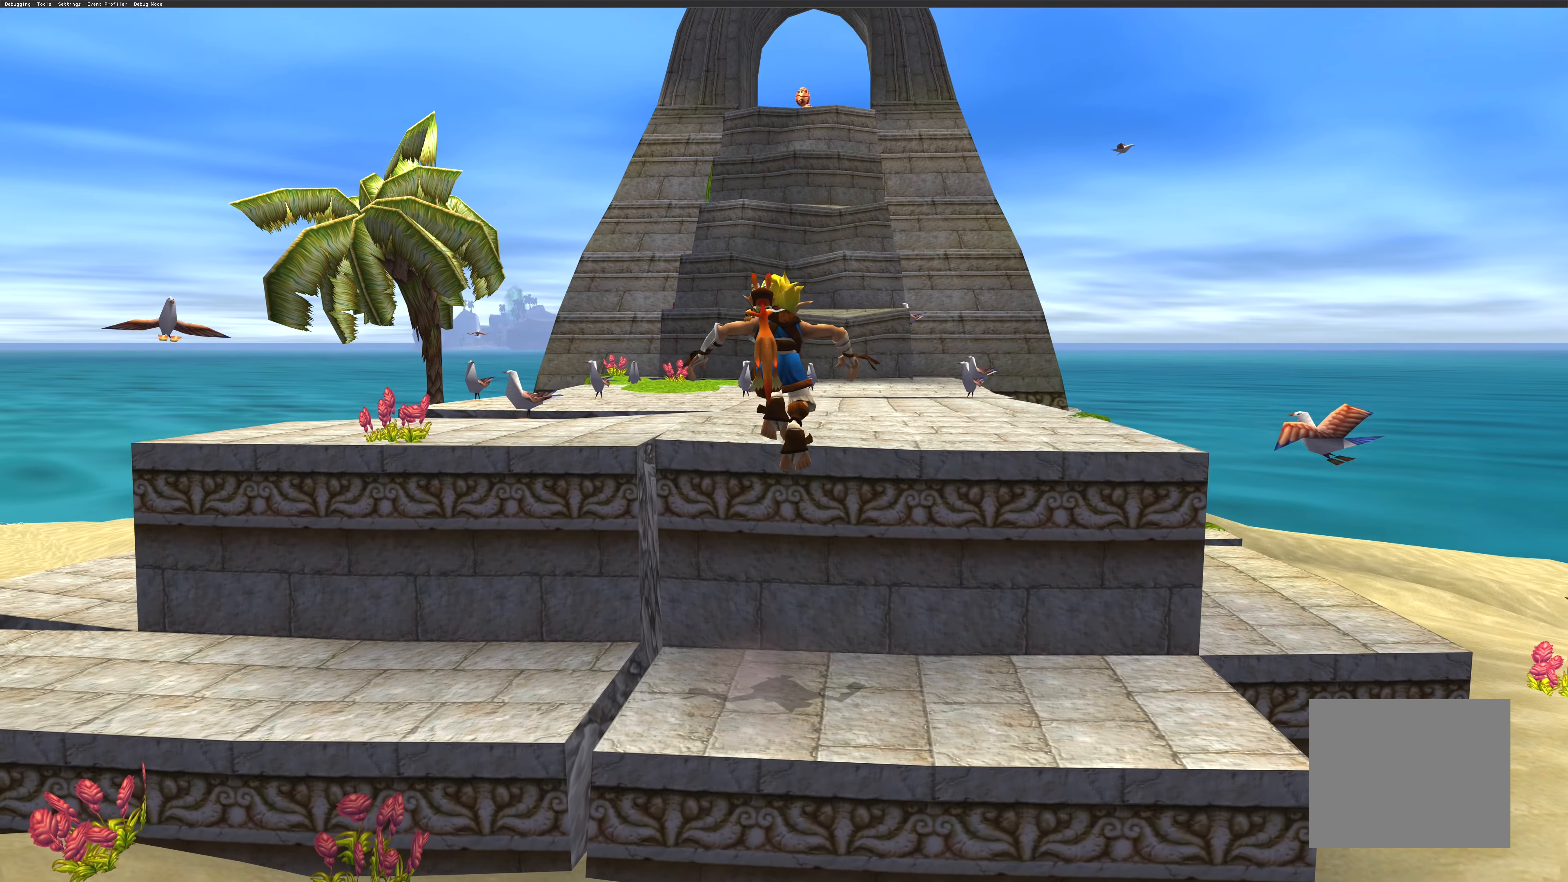
{"buttons": [], "left_stick": "up", "right_stick": "center", "events": []}
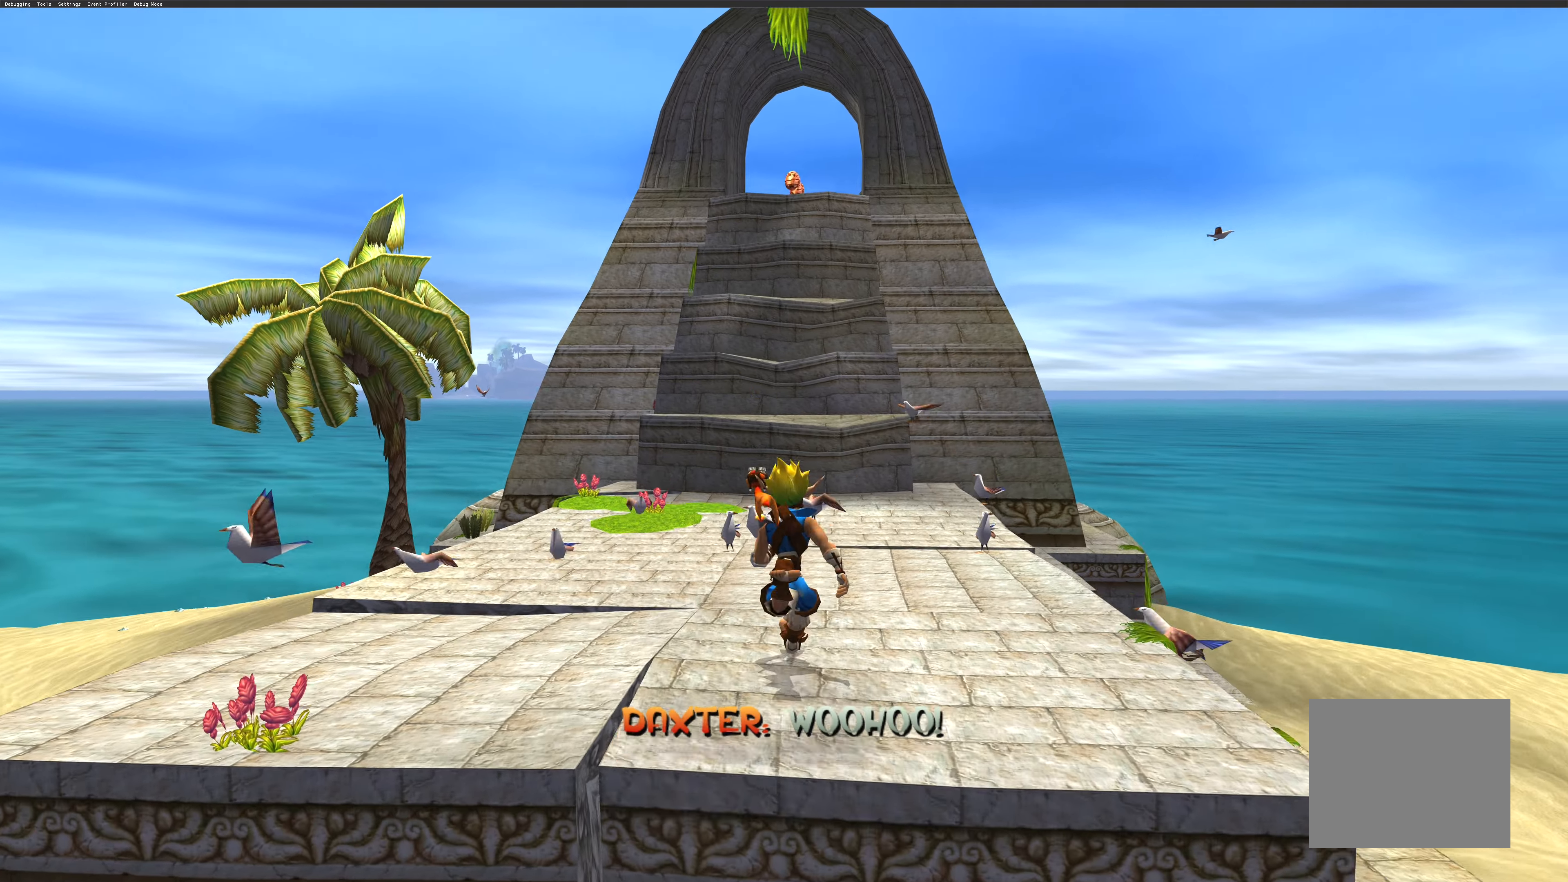
{"buttons": [], "left_stick": "up", "right_stick": "center", "events": []}
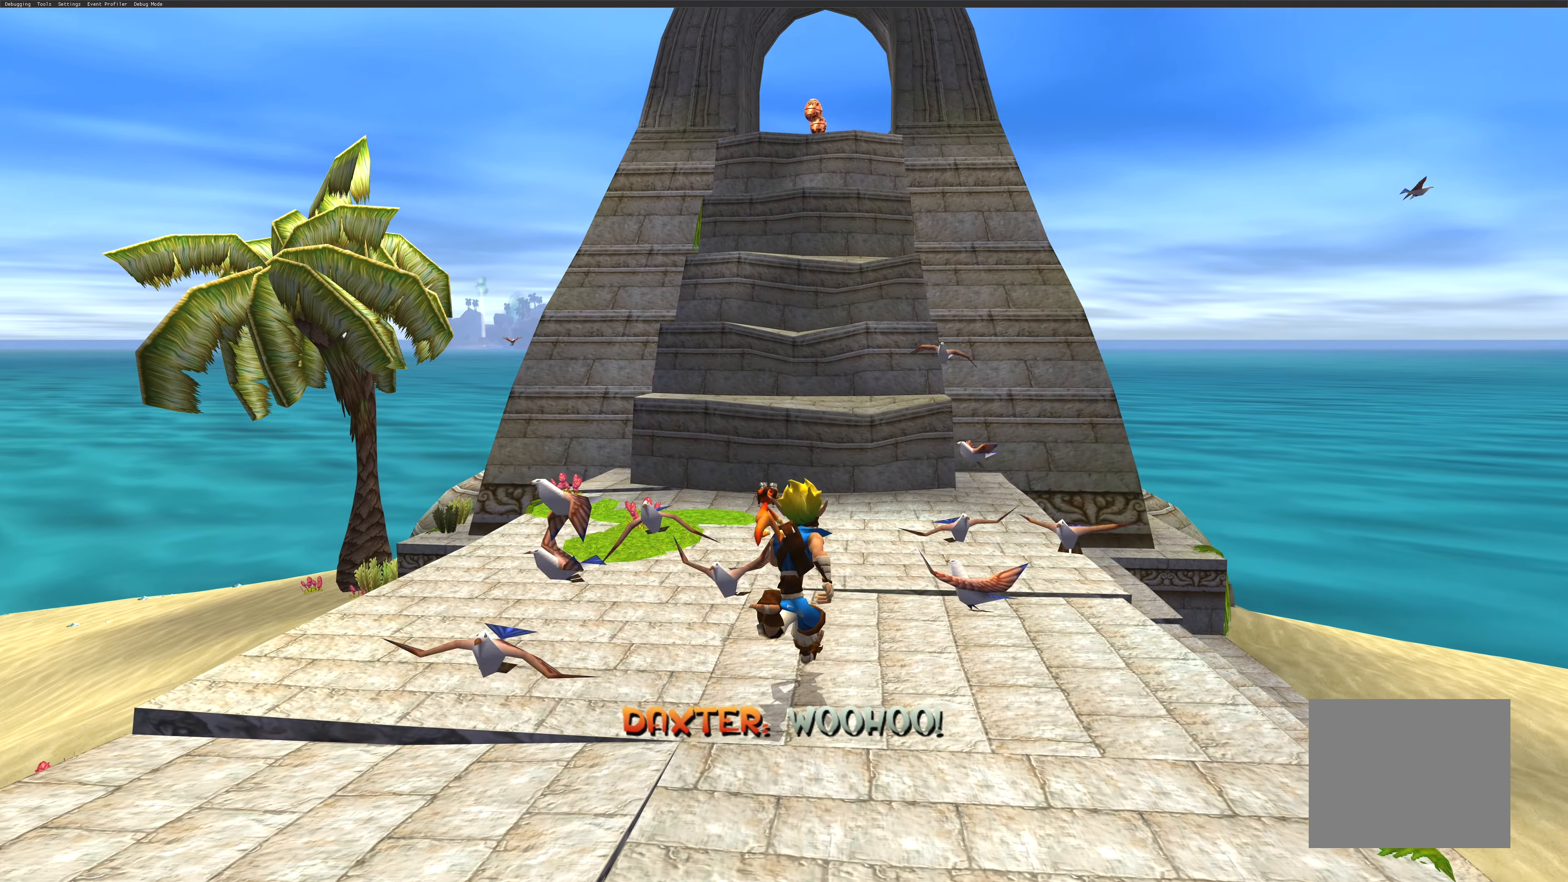
{"buttons": [], "left_stick": "up", "right_stick": "center", "events": []}
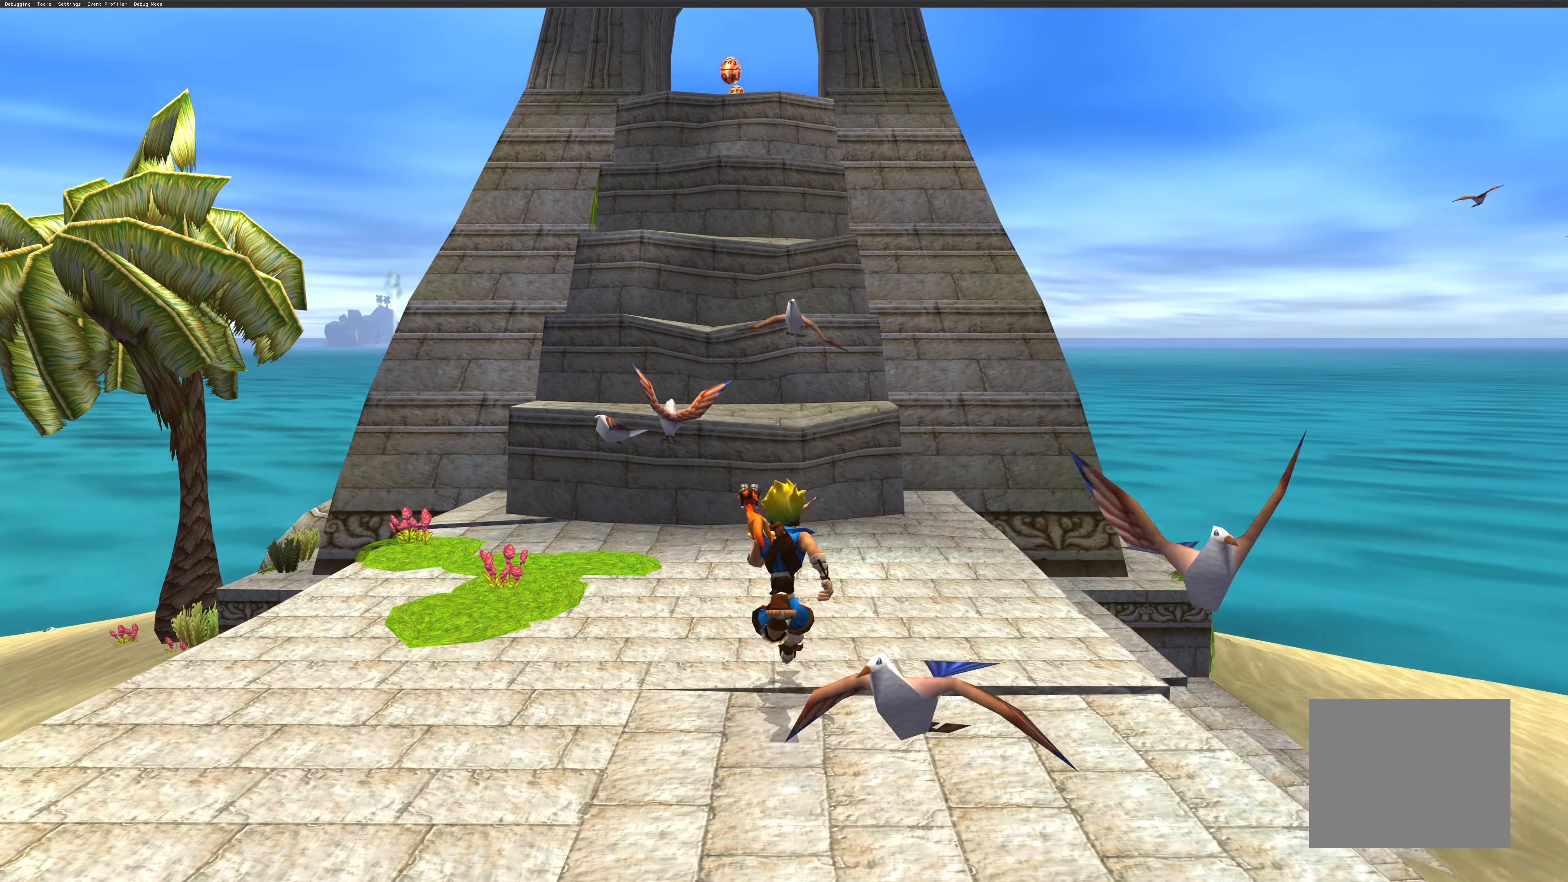
{"buttons": [], "left_stick": "up", "right_stick": "center", "events": []}
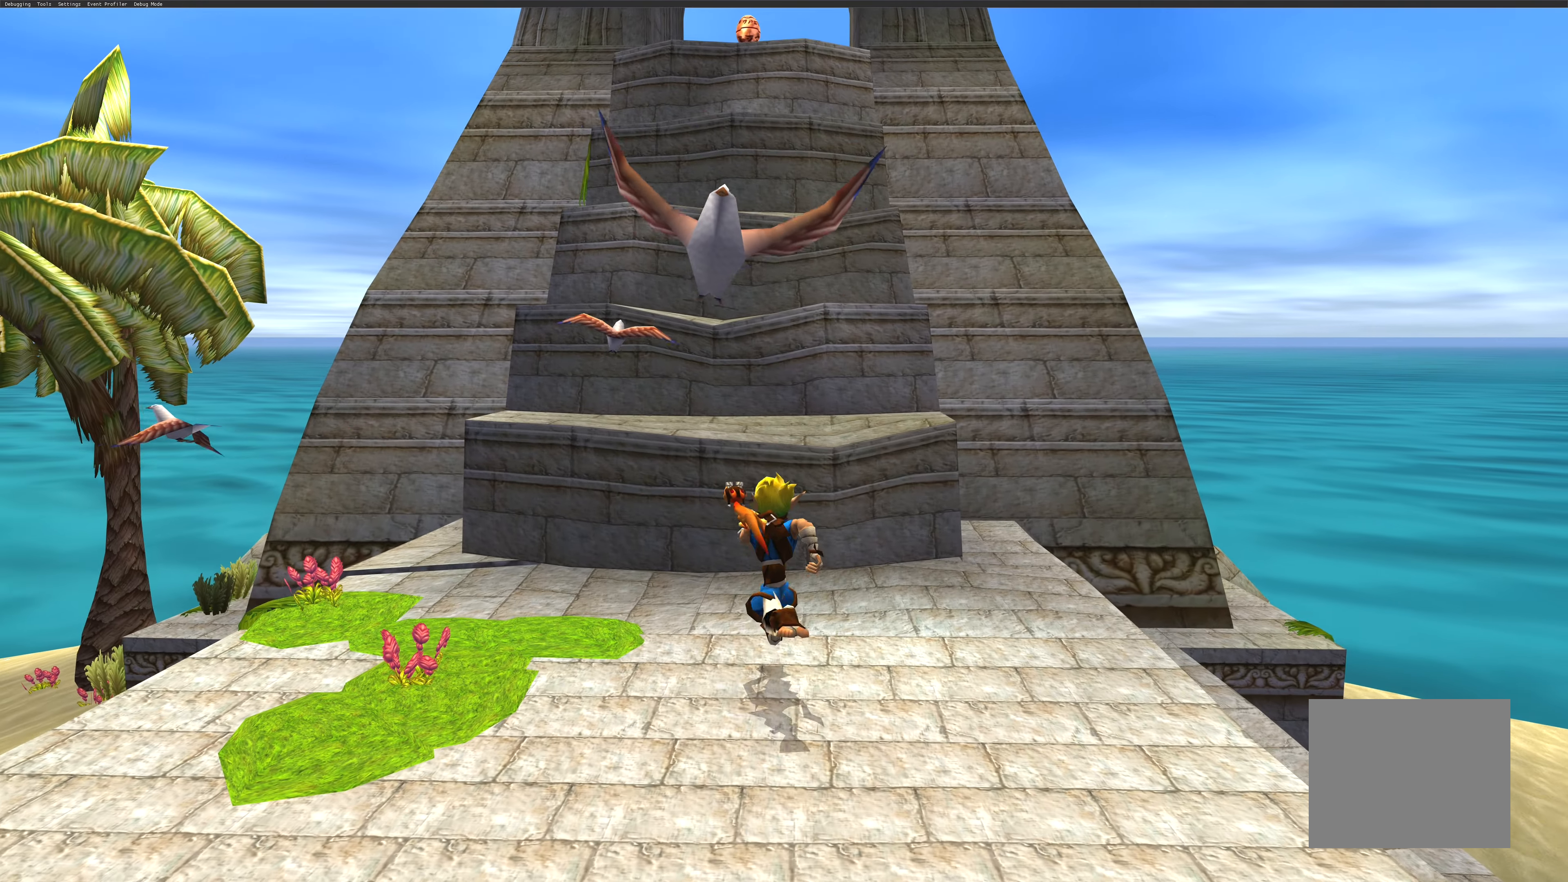
{"buttons": [], "left_stick": "up", "right_stick": "center", "events": [[167, "CROSS", "down"], [417, "CROSS", "up"]]}
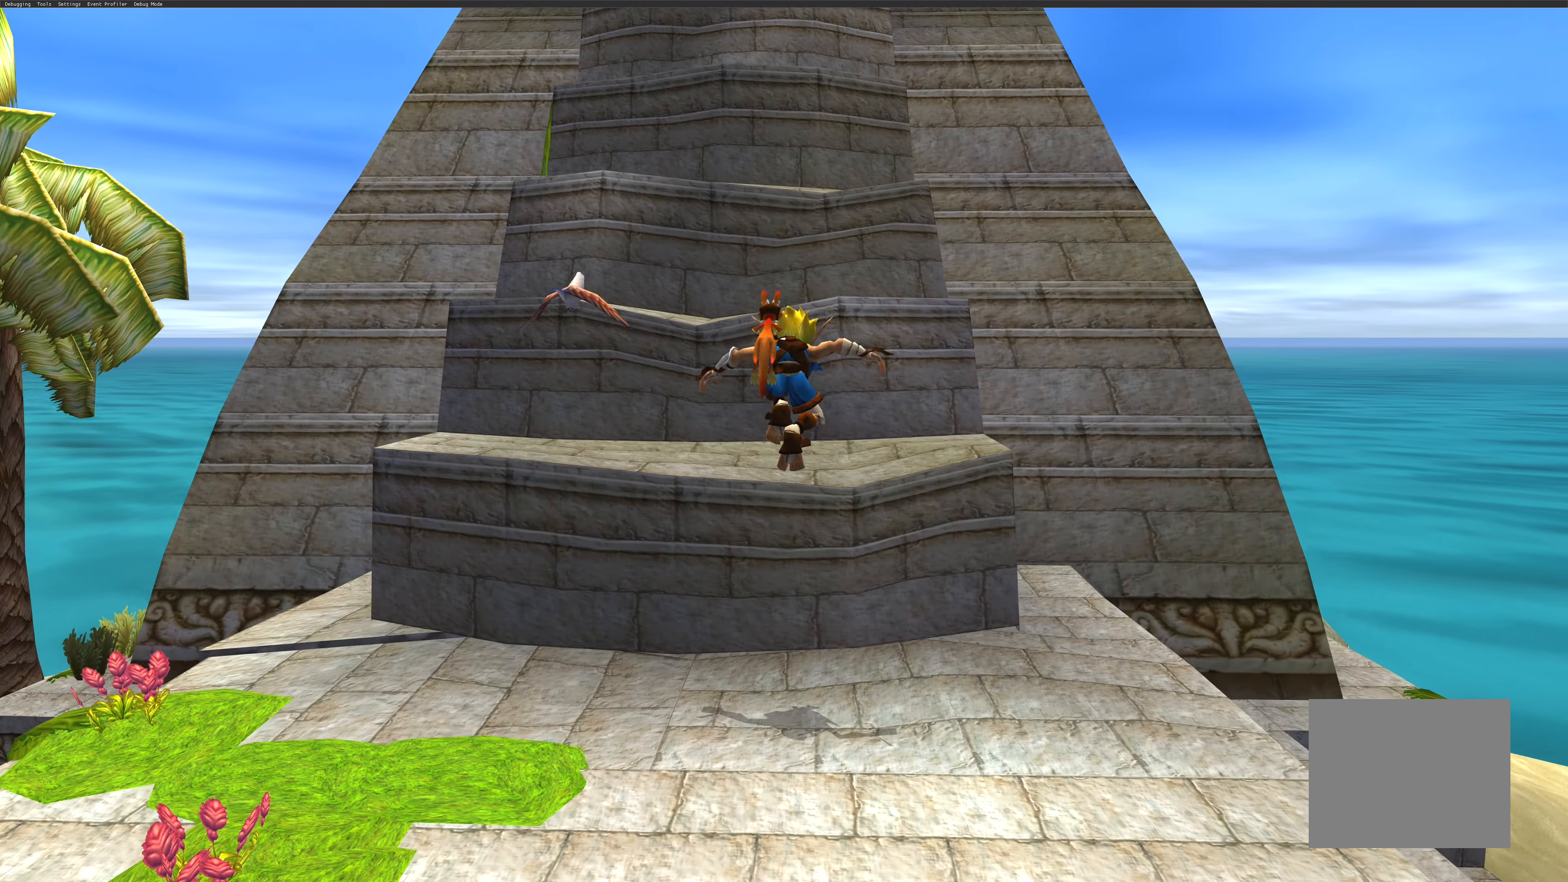
{"buttons": [], "left_stick": "up", "right_stick": "center", "events": [[300, "CROSS", "down"], [483, "CROSS", "up"]]}
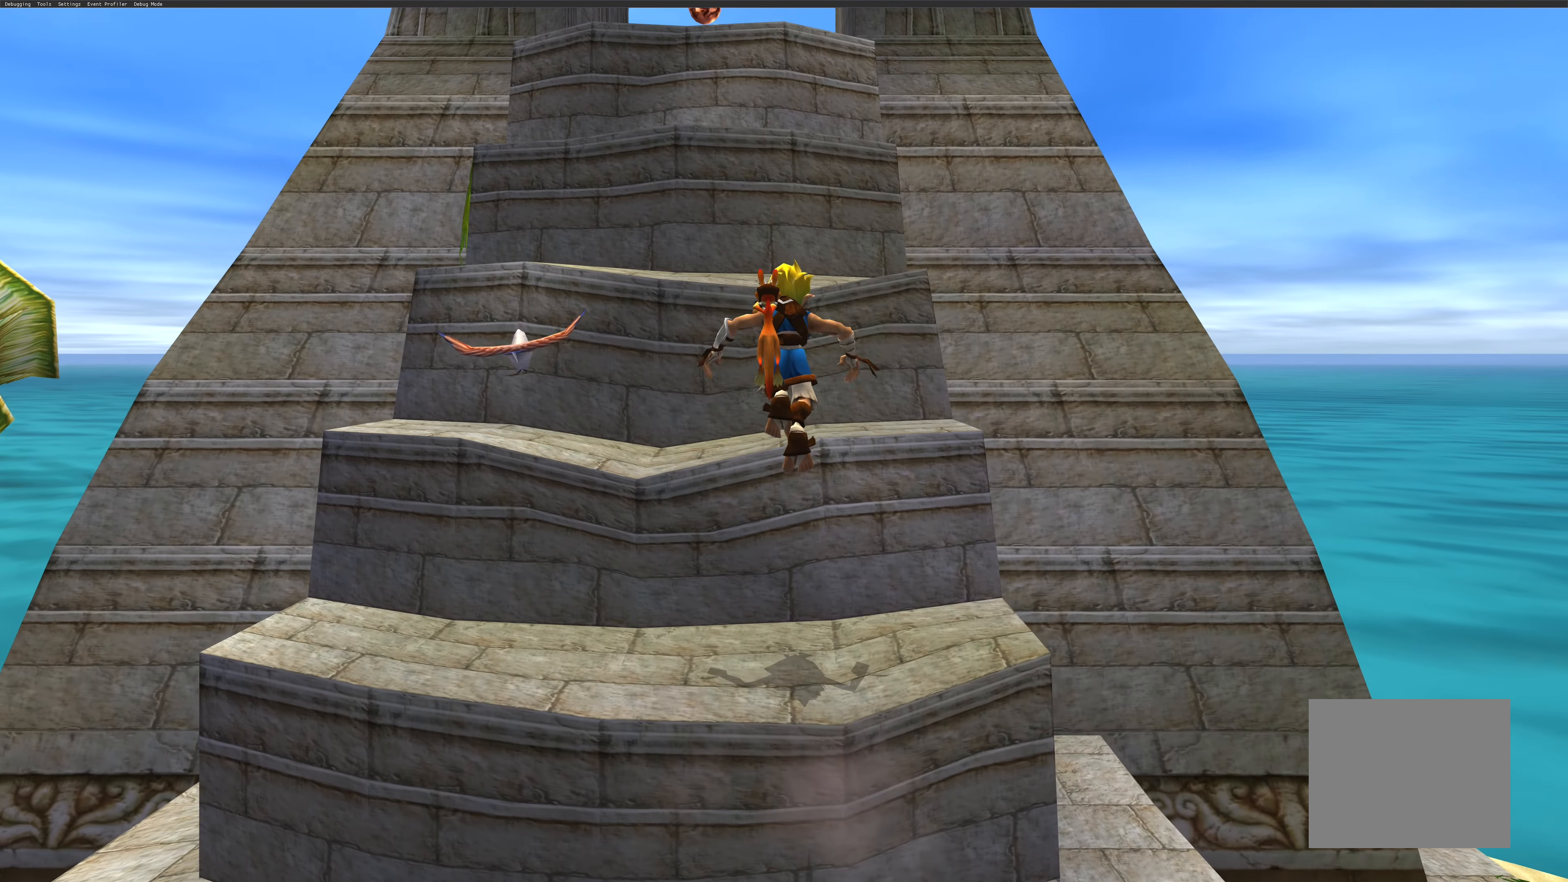
{"buttons": [], "left_stick": "up", "right_stick": "center", "events": [[334, "CROSS", "down"], [450, "CROSS", "up"]]}
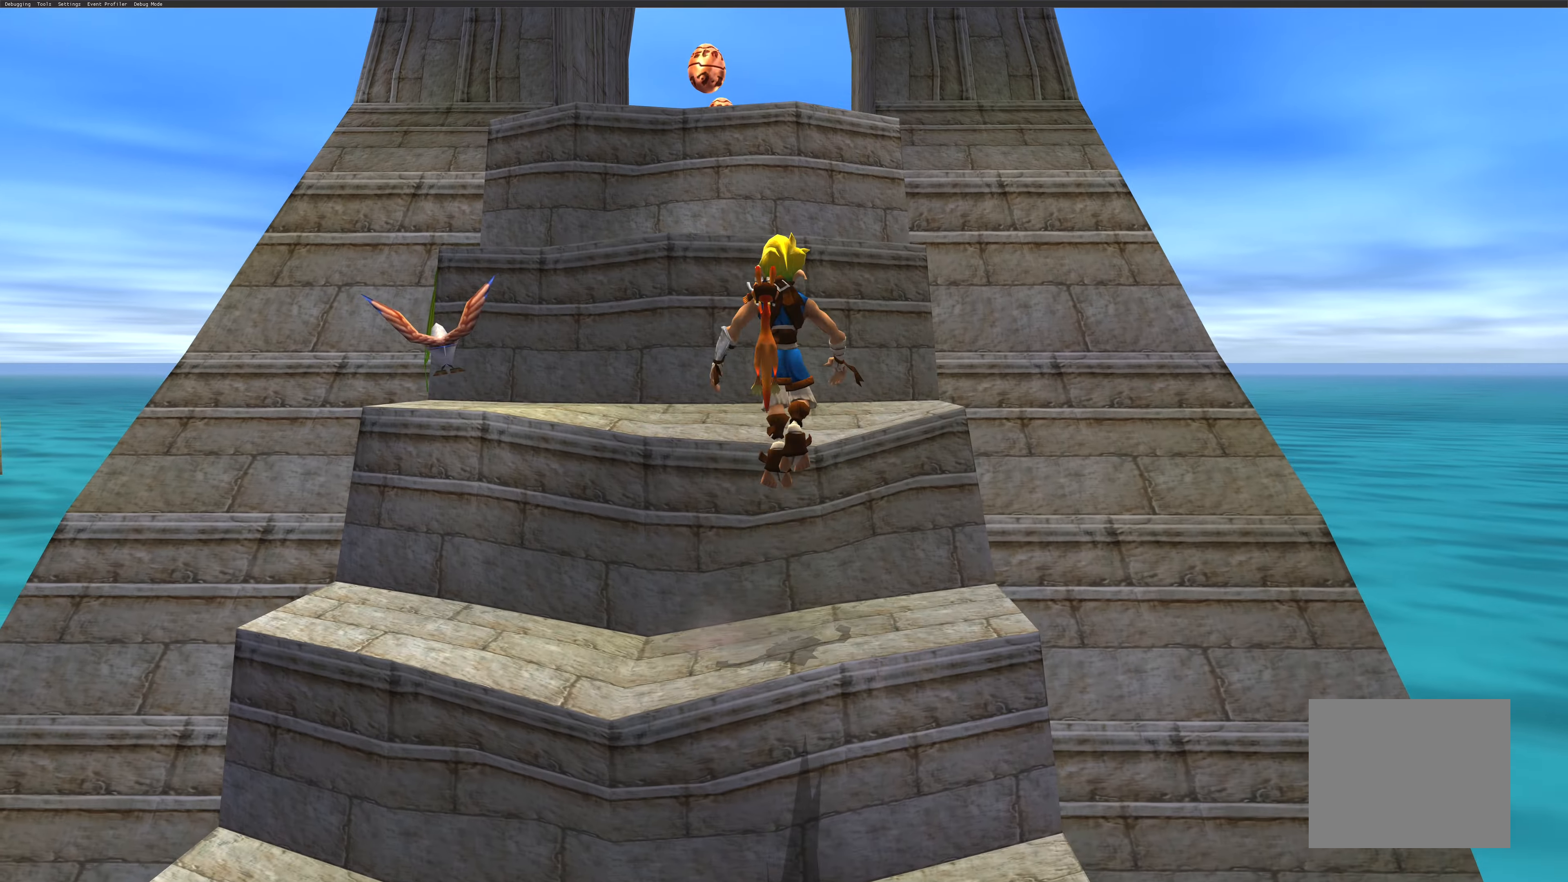
{"buttons": [], "left_stick": "up", "right_stick": "center", "events": [[367, "CROSS", "down"], [500, "CROSS", "up"]]}
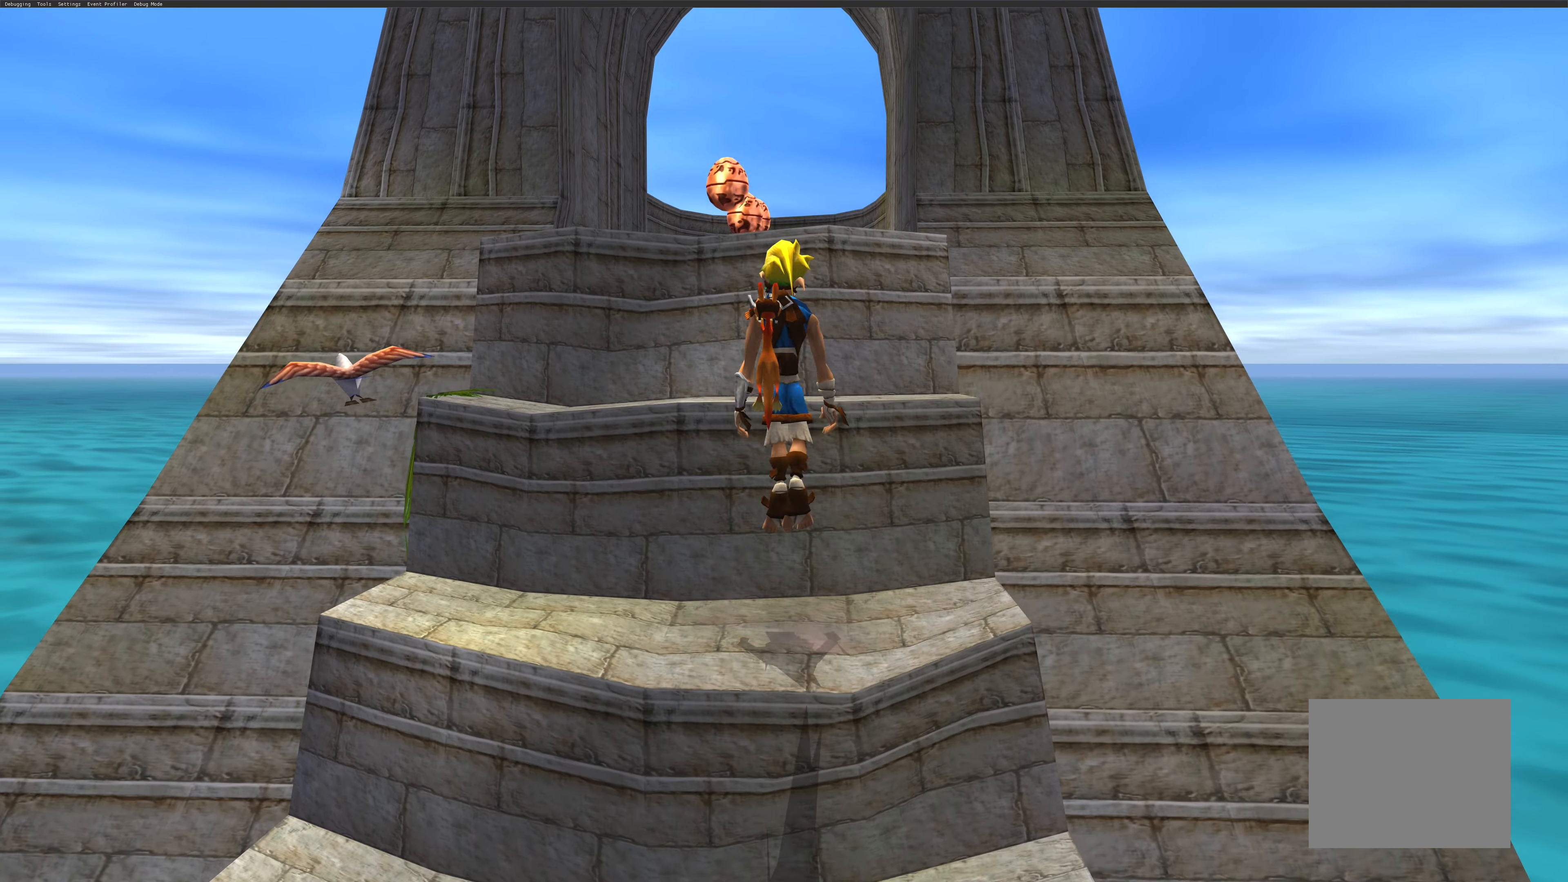
{"buttons": ["CROSS"], "left_stick": "up", "right_stick": "center", "events": [[417, "CROSS", "down"]]}
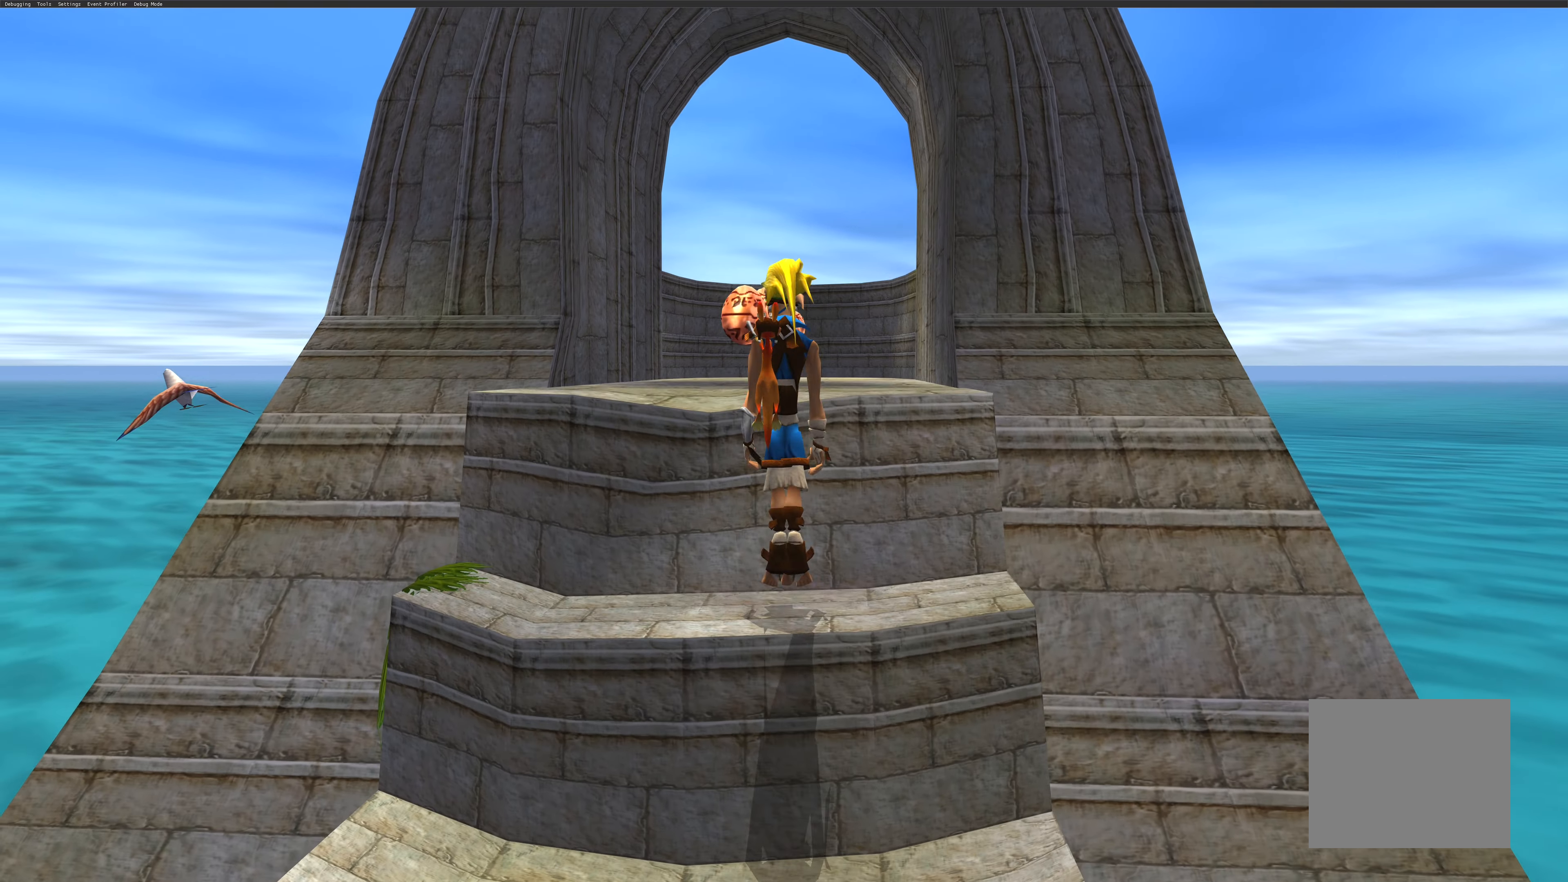
{"buttons": [], "left_stick": "up", "right_stick": "center", "events": [[84, "CROSS", "up"]]}
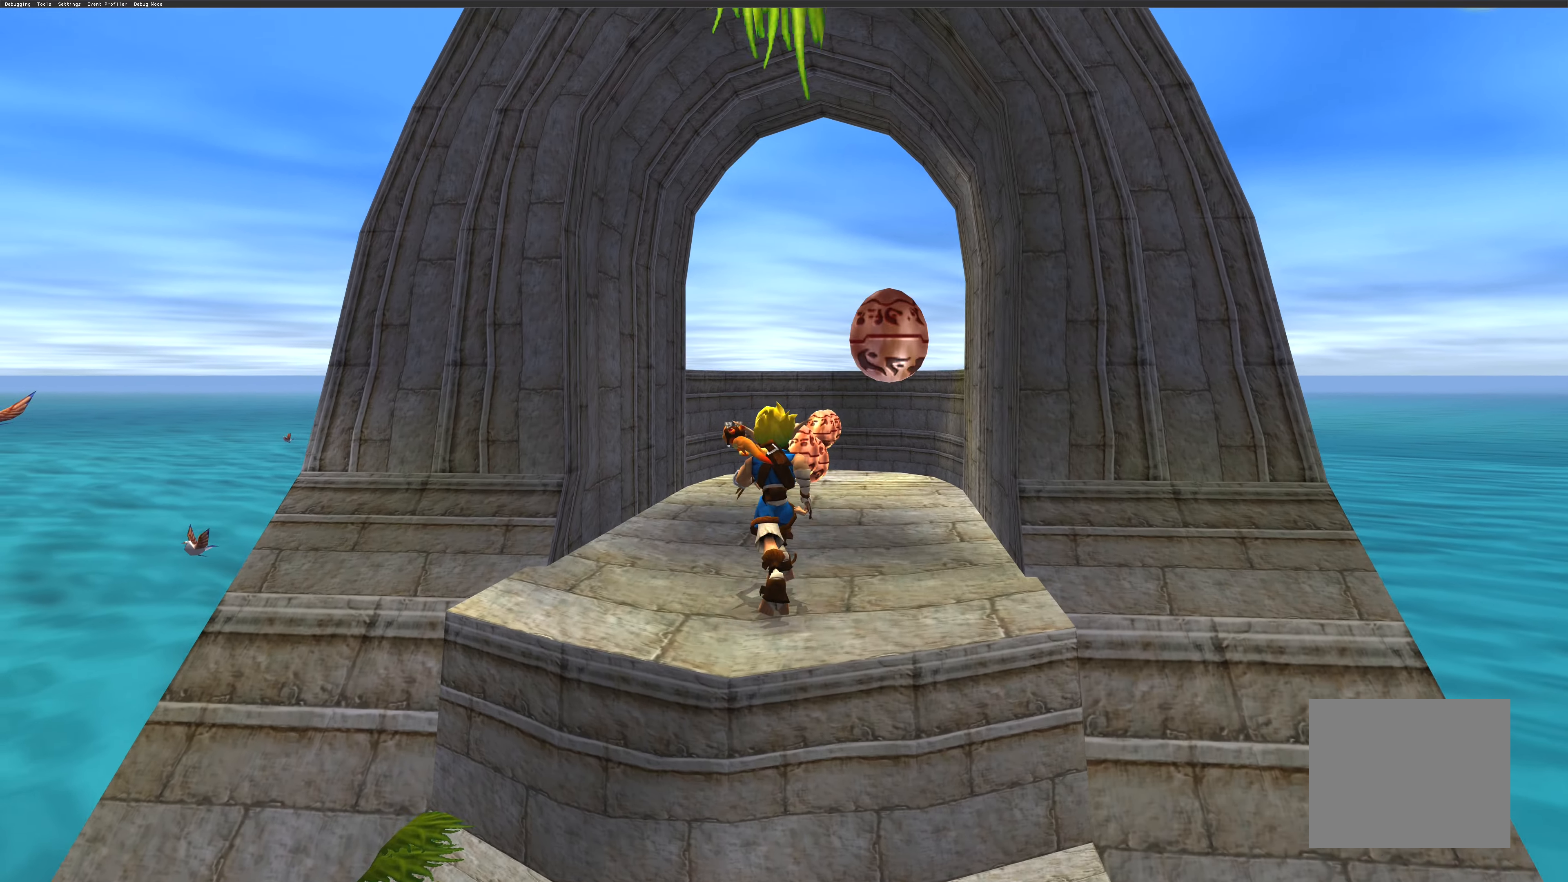
{"buttons": [], "left_stick": "up", "right_stick": "center", "events": []}
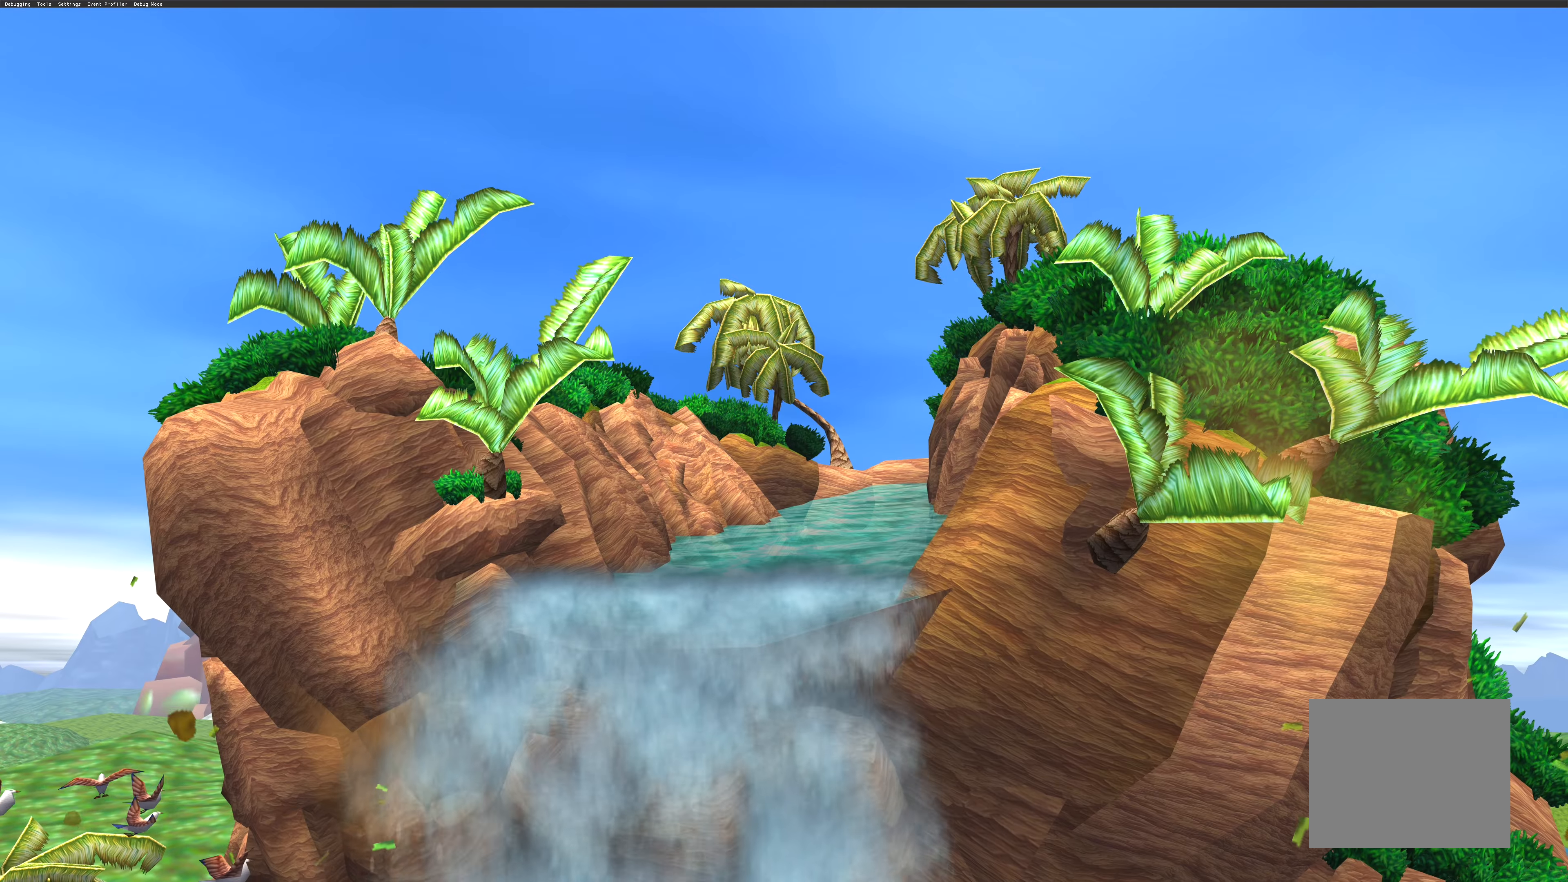
{"buttons": [], "left_stick": "center", "right_stick": "center", "events": [[150, "left_stick", "center"]]}